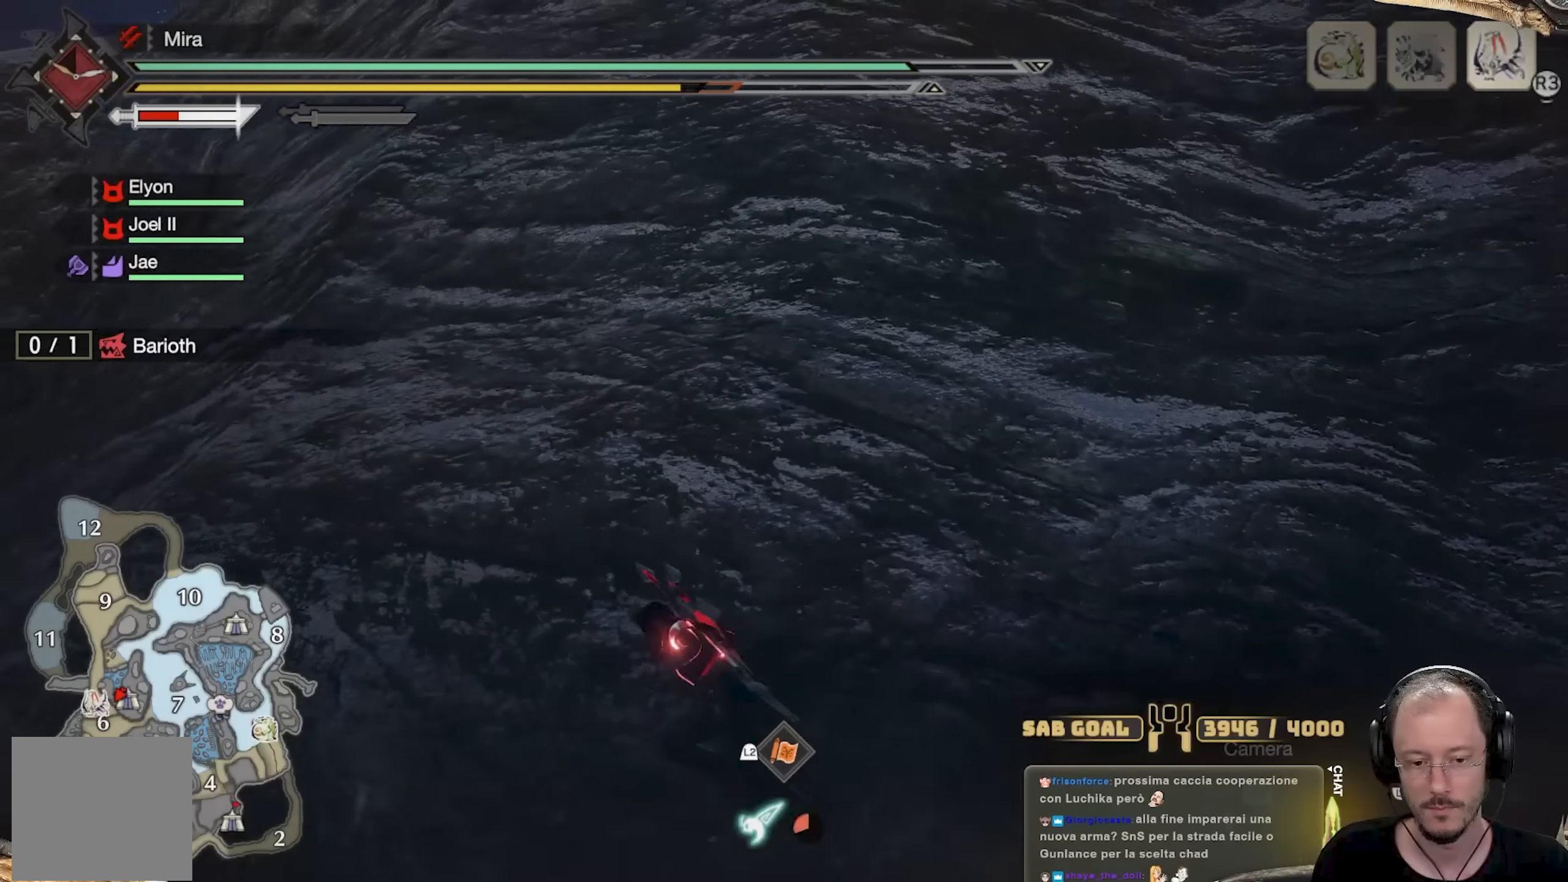
Gameplay with a controller (Xbox layout); each line is a JSON object with the inputs held at the frame after it. "events" lists button and stick changes between this image and that frame as [ms after this image, input, new state], when the widget could be followed in between. Not read: R3.
{"buttons": [], "left_stick": "down-right", "right_stick": "right", "events": [[467, "right_stick", "right"]]}
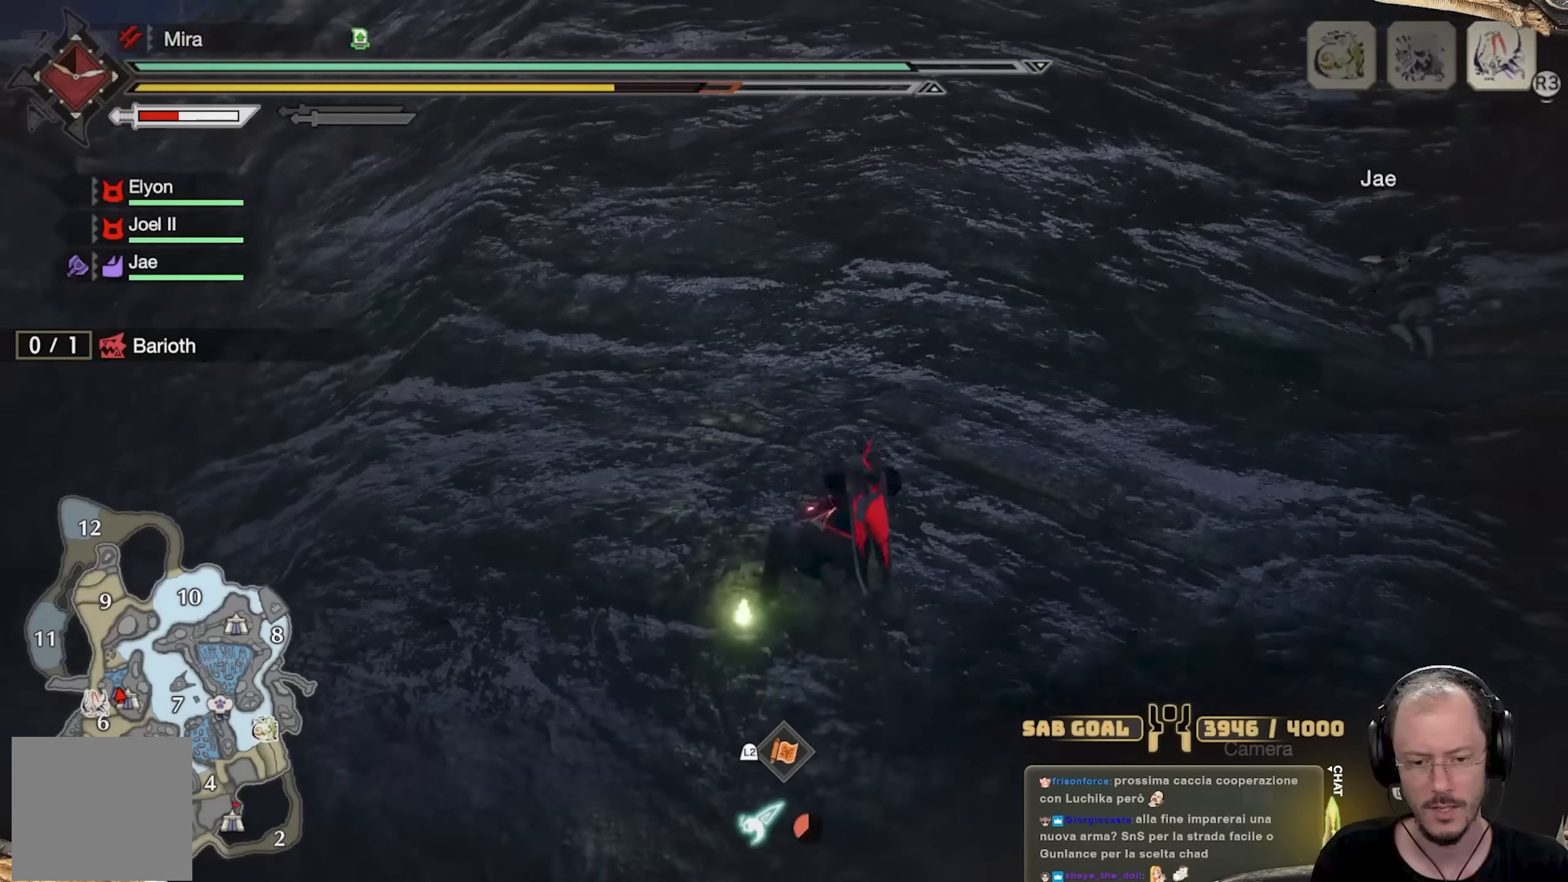
{"buttons": [], "left_stick": "center", "right_stick": "down-right", "events": [[184, "right_stick", "center"], [234, "left_stick", "center"], [401, "right_stick", "down-right"]]}
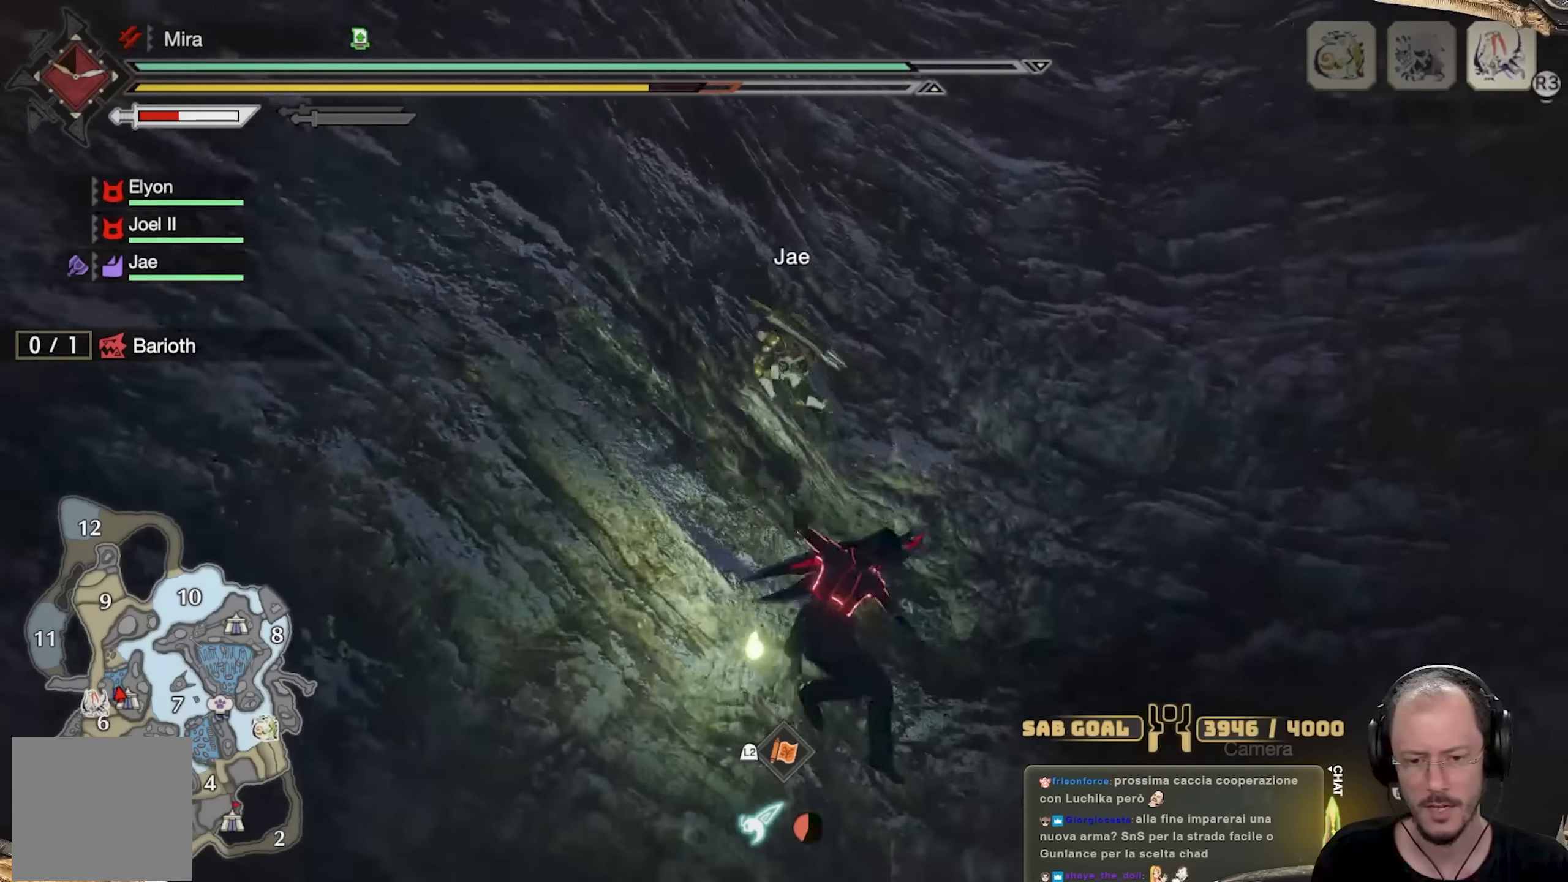
{"buttons": [], "left_stick": "down-right", "right_stick": "center", "events": [[83, "left_stick", "right"], [183, "left_stick", "down-right"], [183, "right_stick", "center"]]}
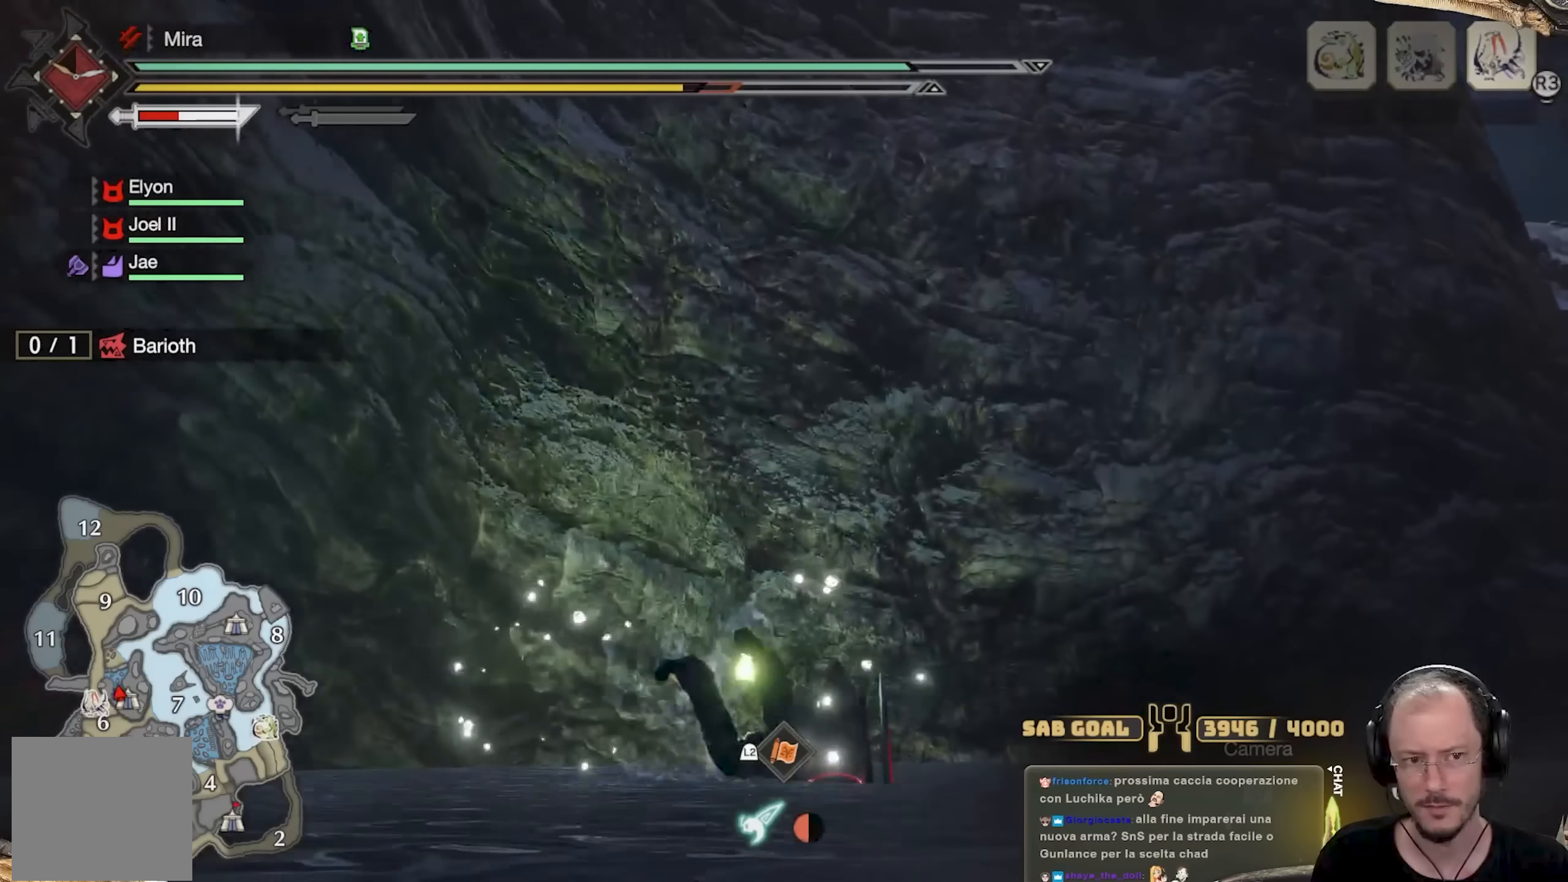
{"buttons": [], "left_stick": "down", "right_stick": "up-left", "events": [[84, "right_stick", "up-left"], [184, "right_stick", "left"], [284, "right_stick", "up-left"], [417, "left_stick", "down"]]}
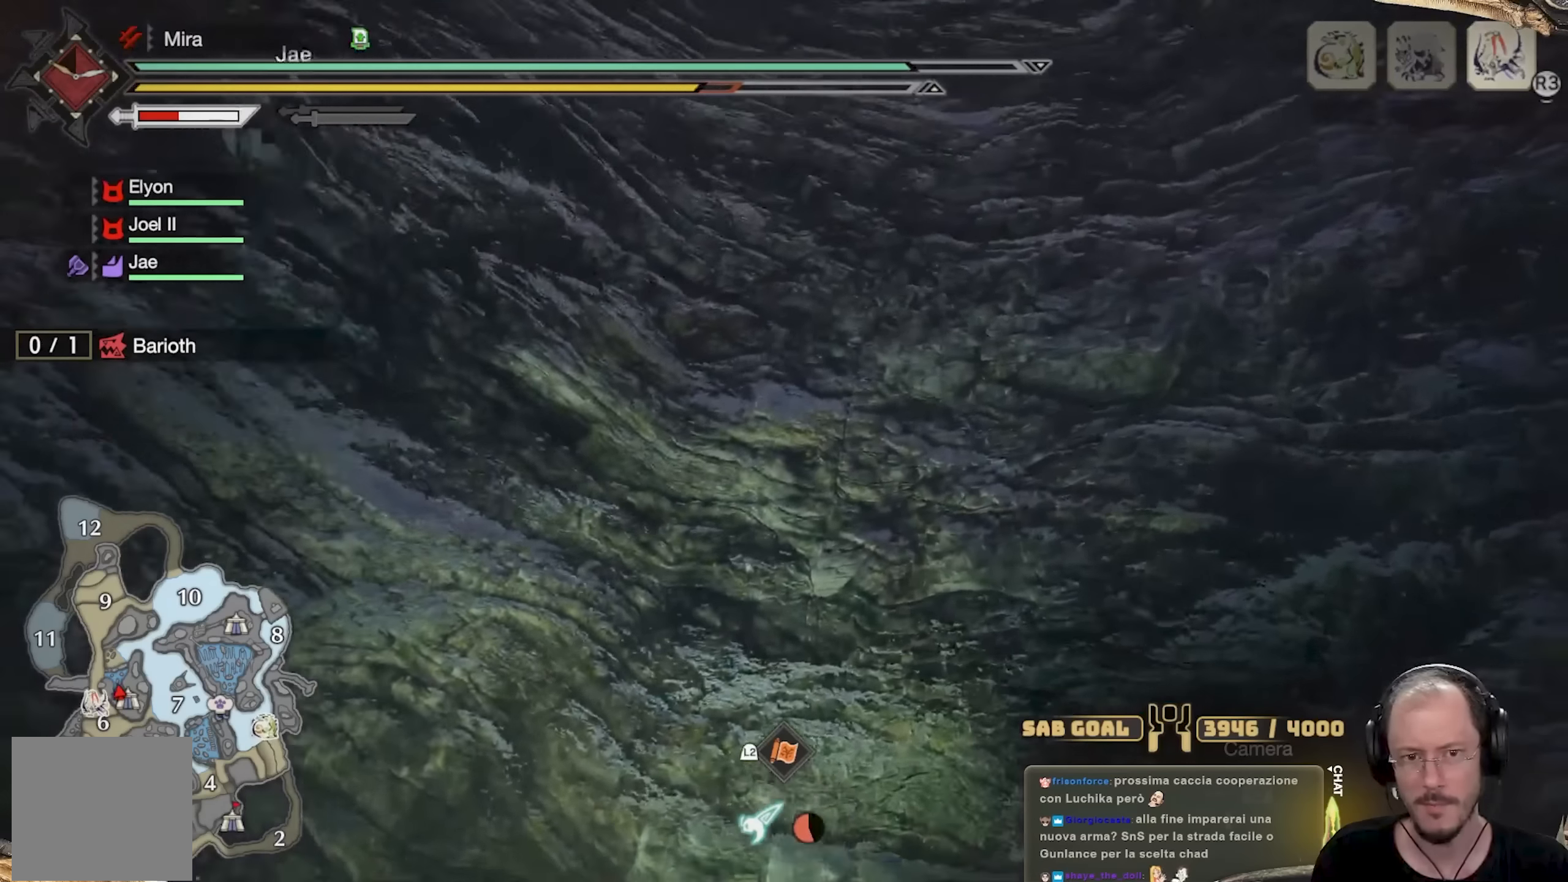
{"buttons": [], "left_stick": "left", "right_stick": "up-left", "events": [[233, "right_stick", "center"], [317, "right_stick", "up-left"], [350, "left_stick", "down-left"], [467, "left_stick", "left"]]}
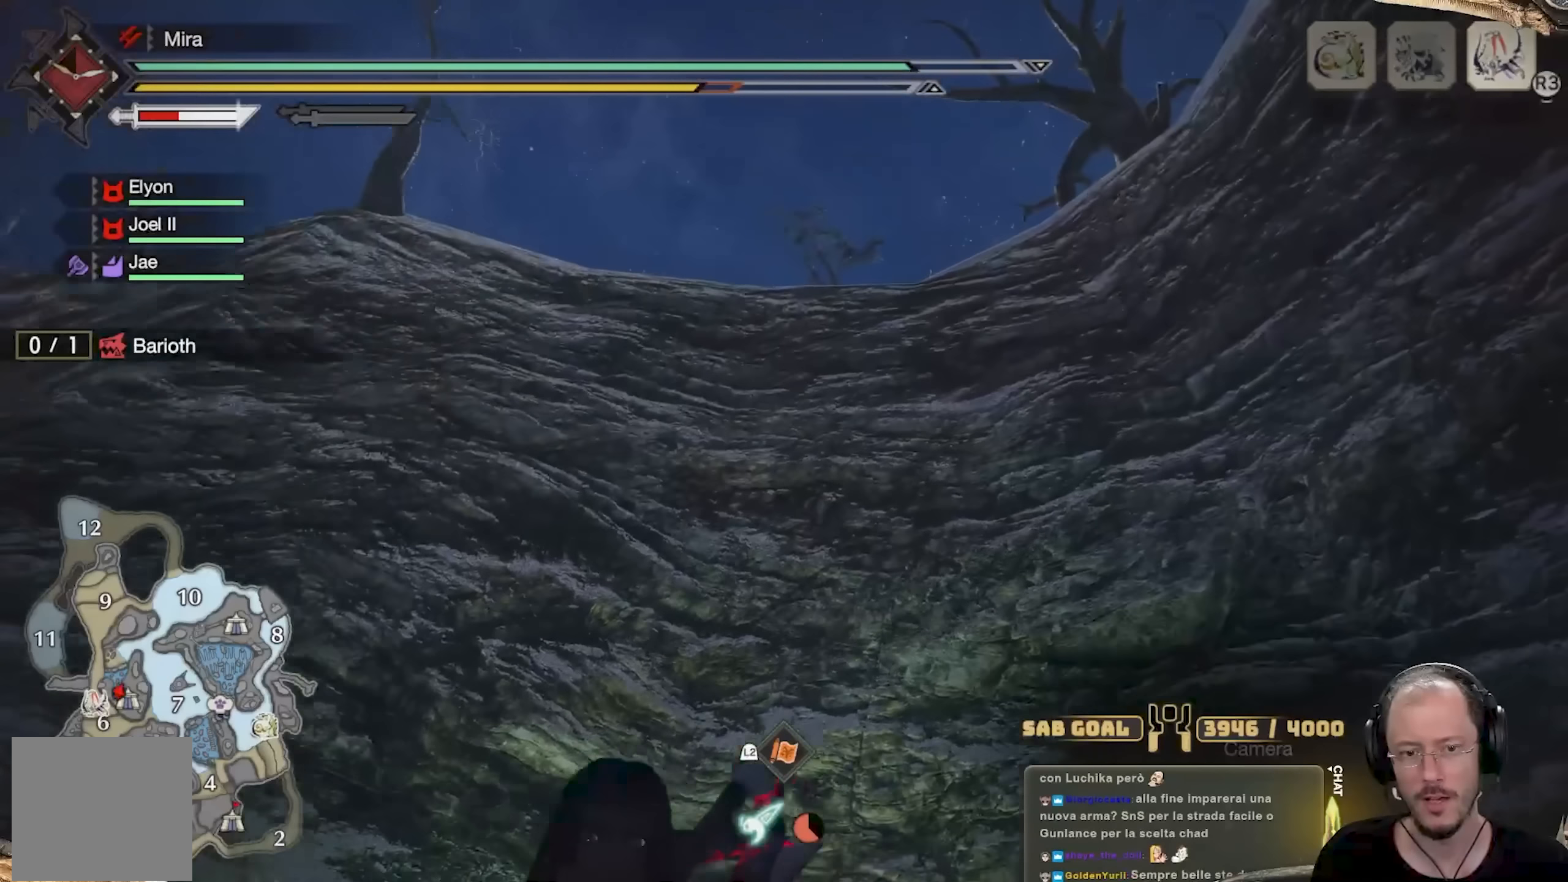
{"buttons": [], "left_stick": "up", "right_stick": "center", "events": [[17, "left_stick", "up-left"], [67, "right_stick", "center"], [101, "L2", "down"], [134, "left_stick", "up"], [217, "R2", "down"], [367, "R2", "up"], [468, "L2", "up"]]}
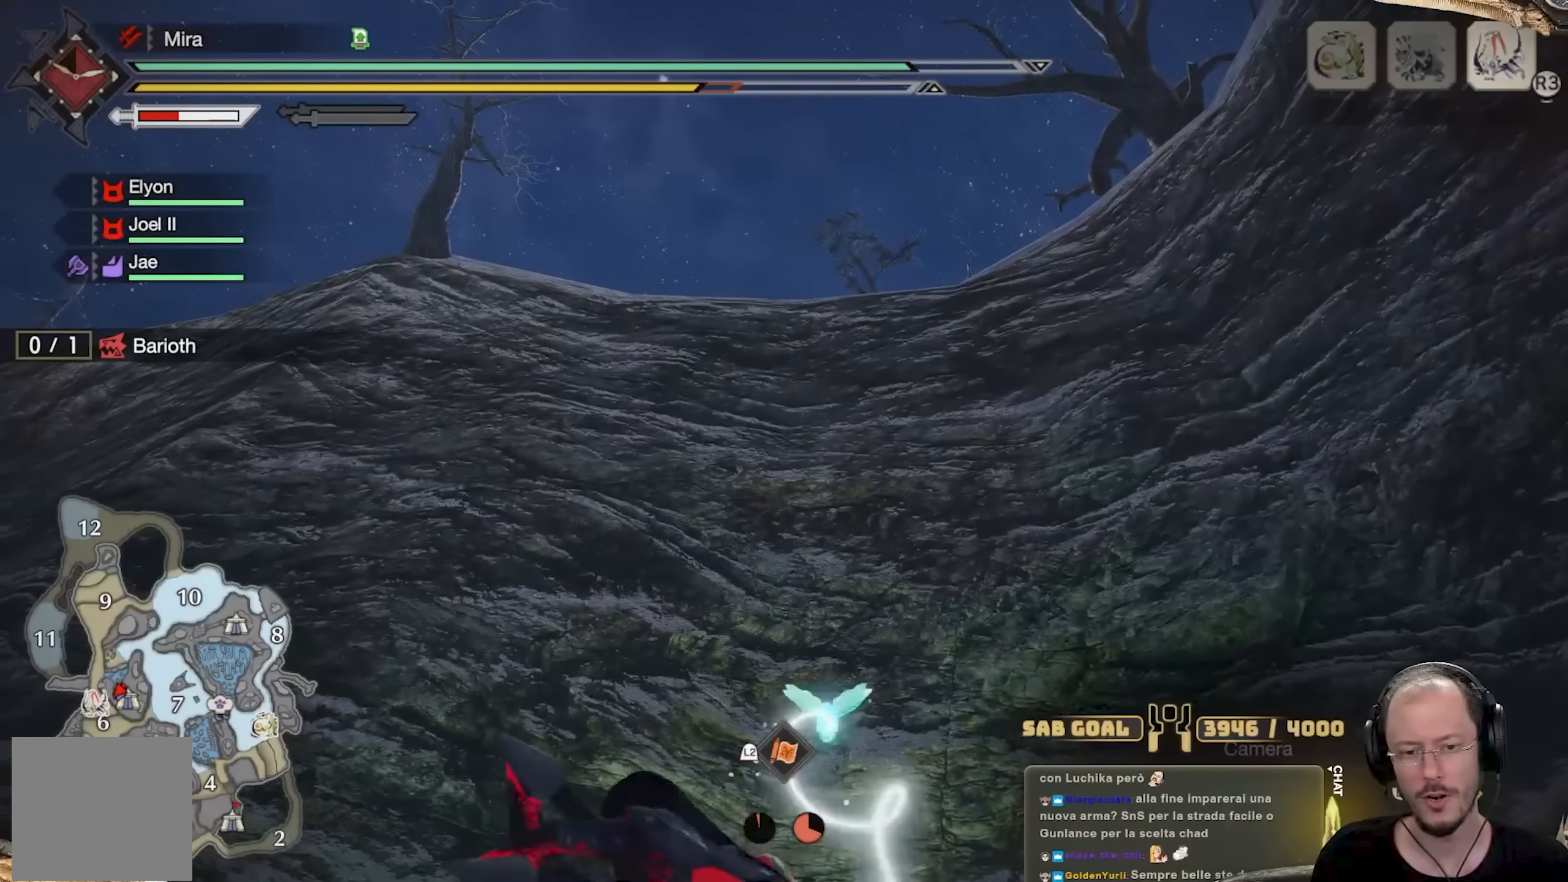
{"buttons": ["L3"], "left_stick": "up", "right_stick": "center", "events": [[233, "right_stick", "down"], [417, "right_stick", "center"], [484, "L3", "down"]]}
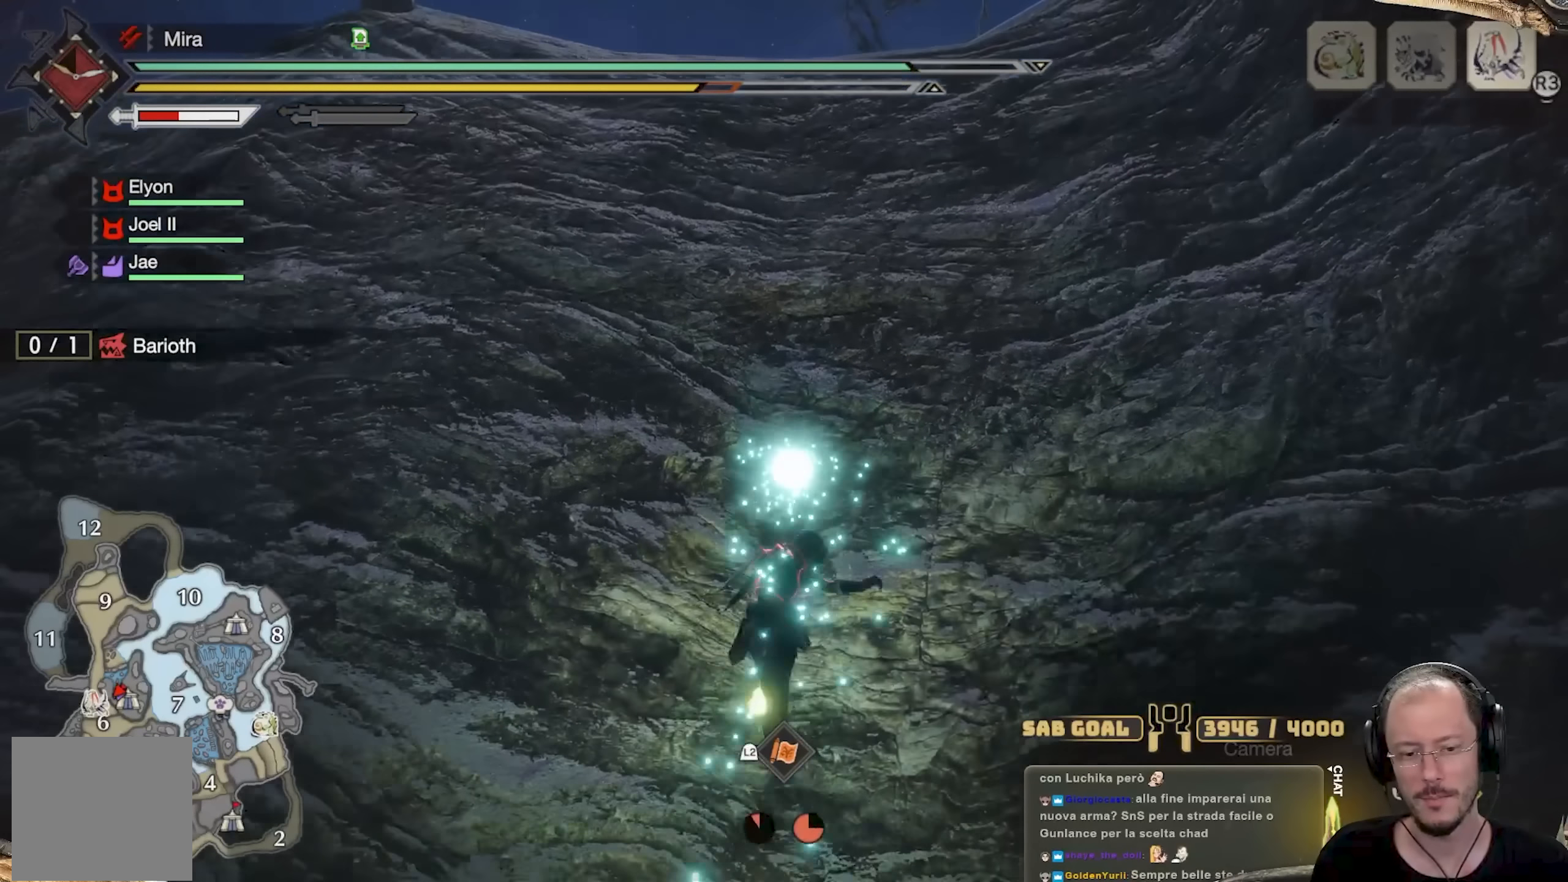
{"buttons": ["L3"], "left_stick": "up", "right_stick": "center", "events": []}
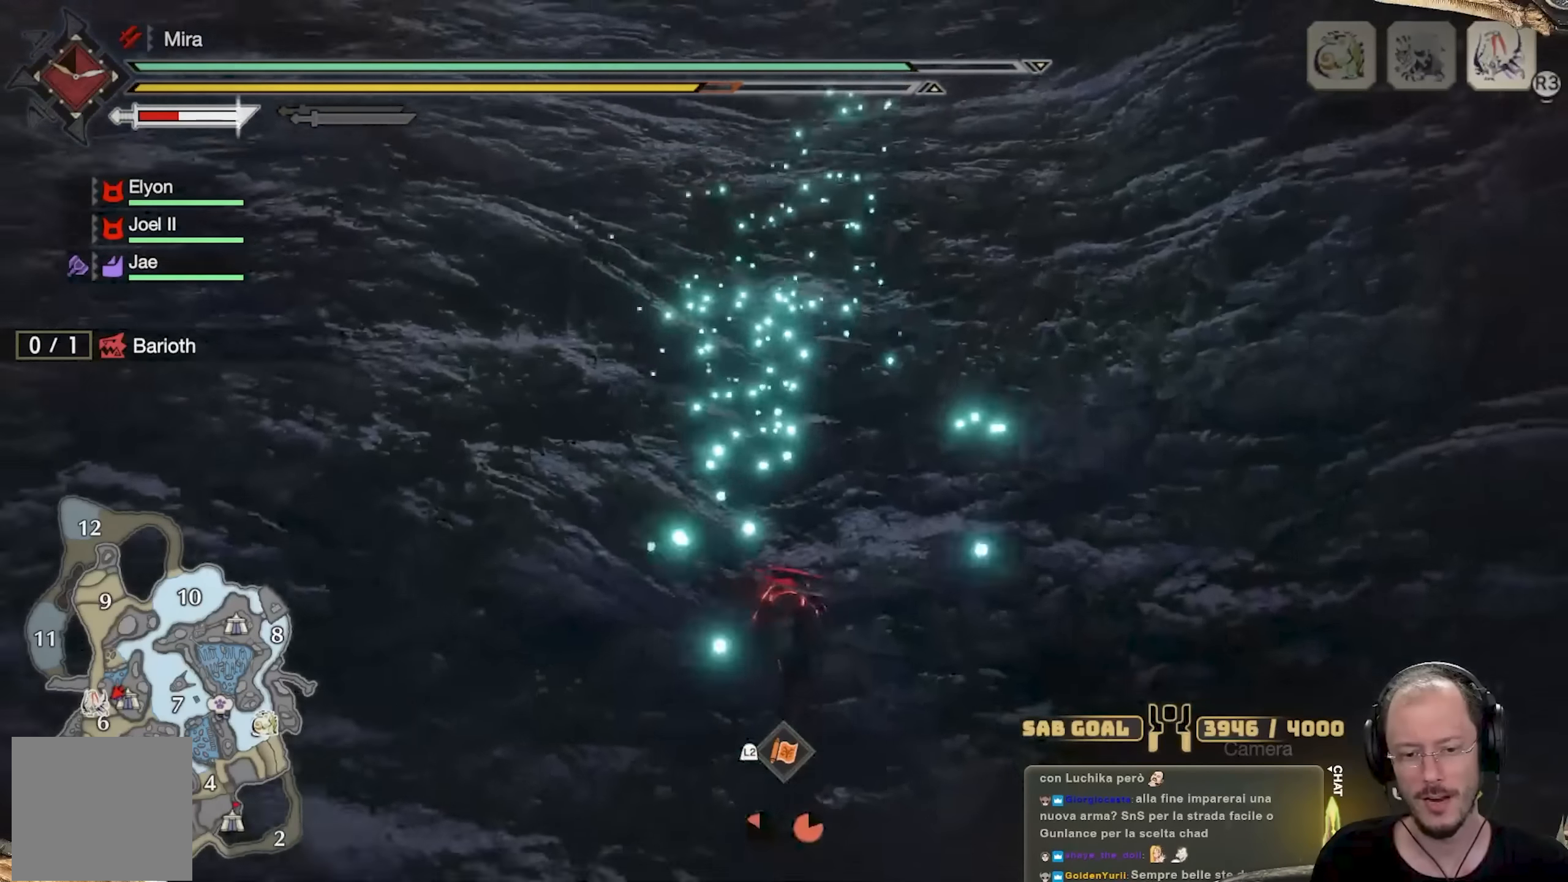
{"buttons": ["L3"], "left_stick": "up", "right_stick": "center", "events": []}
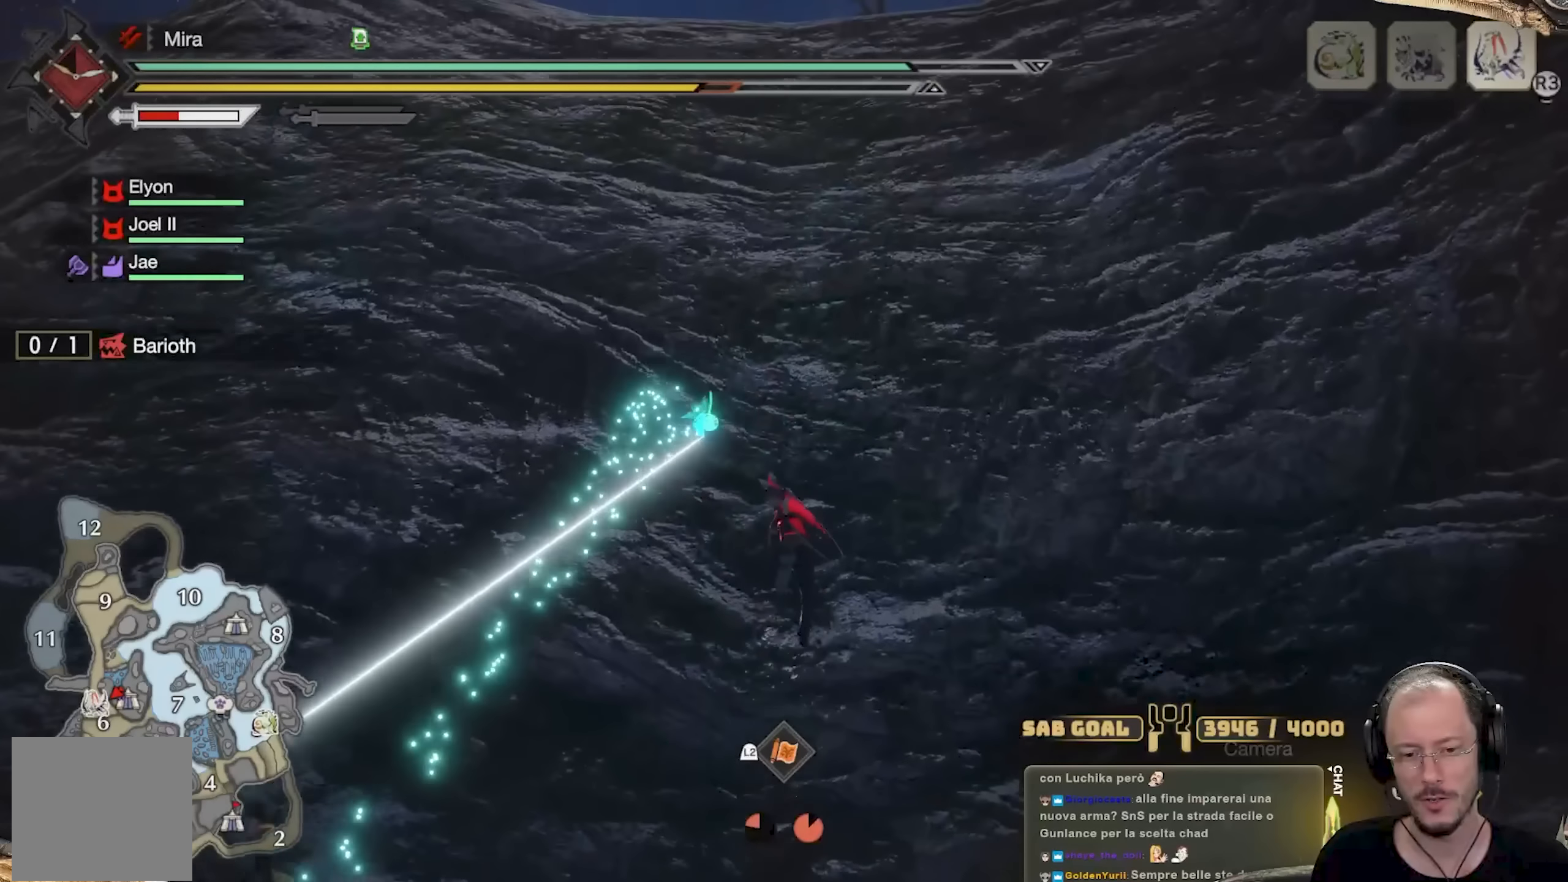
{"buttons": ["L3"], "left_stick": "up", "right_stick": "center", "events": []}
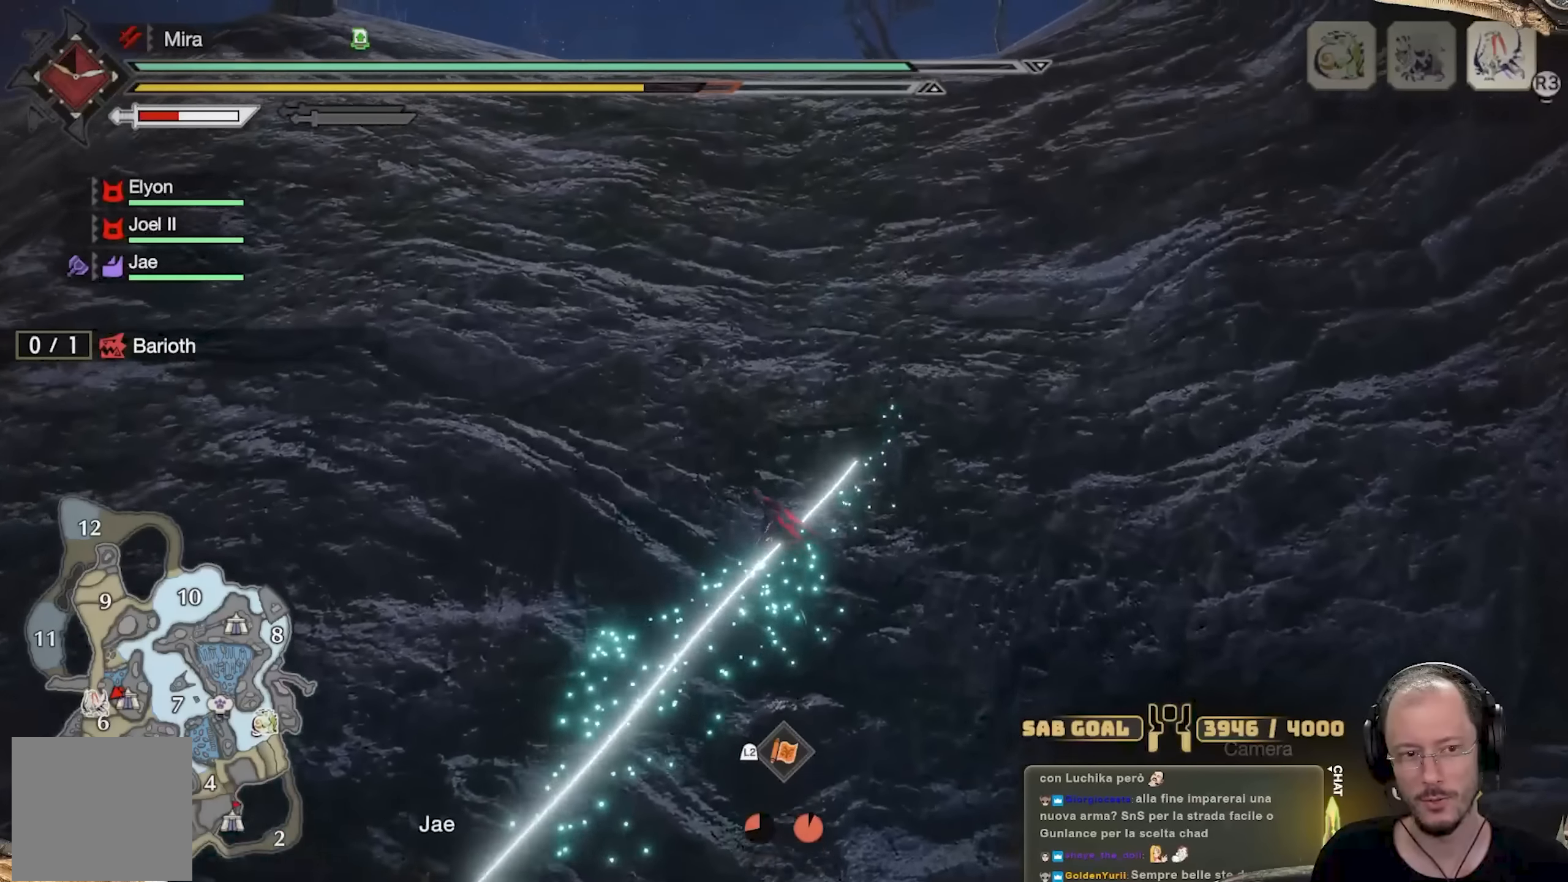
{"buttons": ["L3"], "left_stick": "up", "right_stick": "center", "events": []}
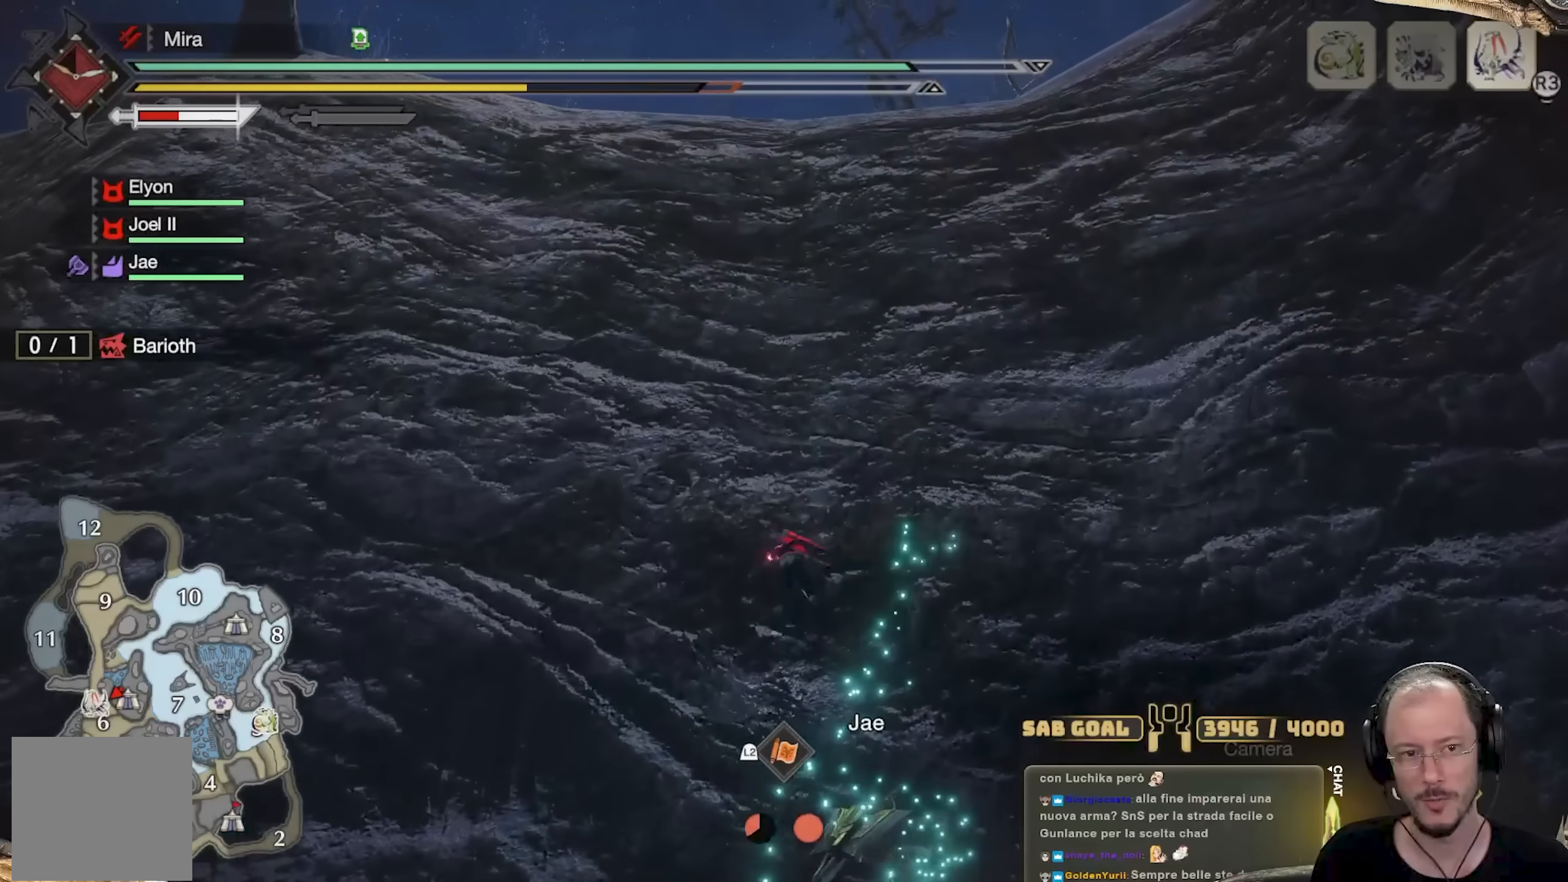
{"buttons": ["L3"], "left_stick": "up", "right_stick": "center", "events": []}
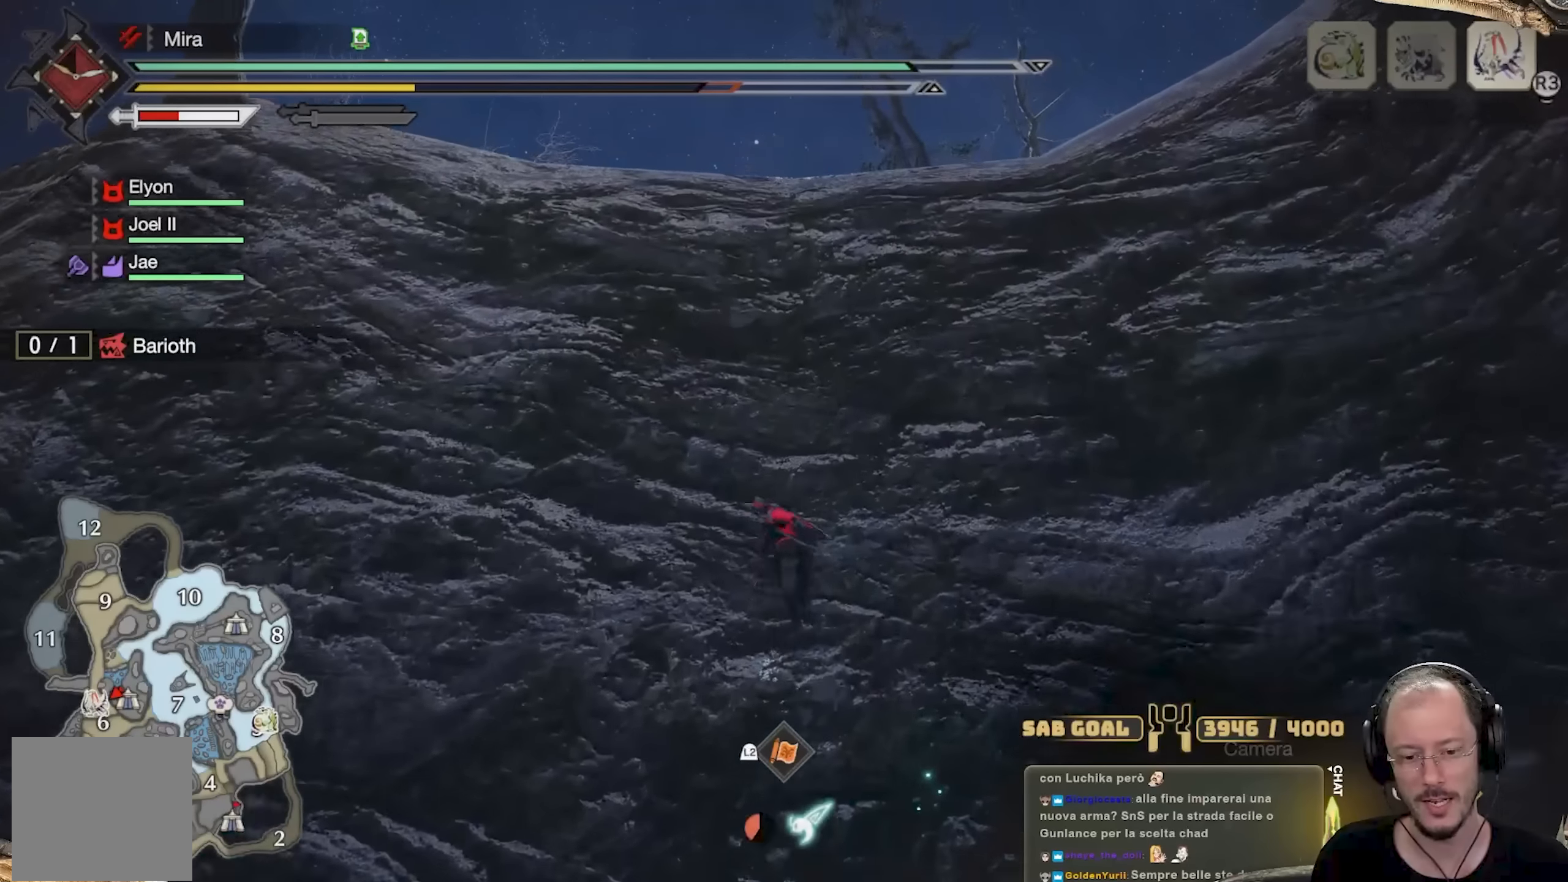
{"buttons": ["L3"], "left_stick": "up", "right_stick": "center", "events": []}
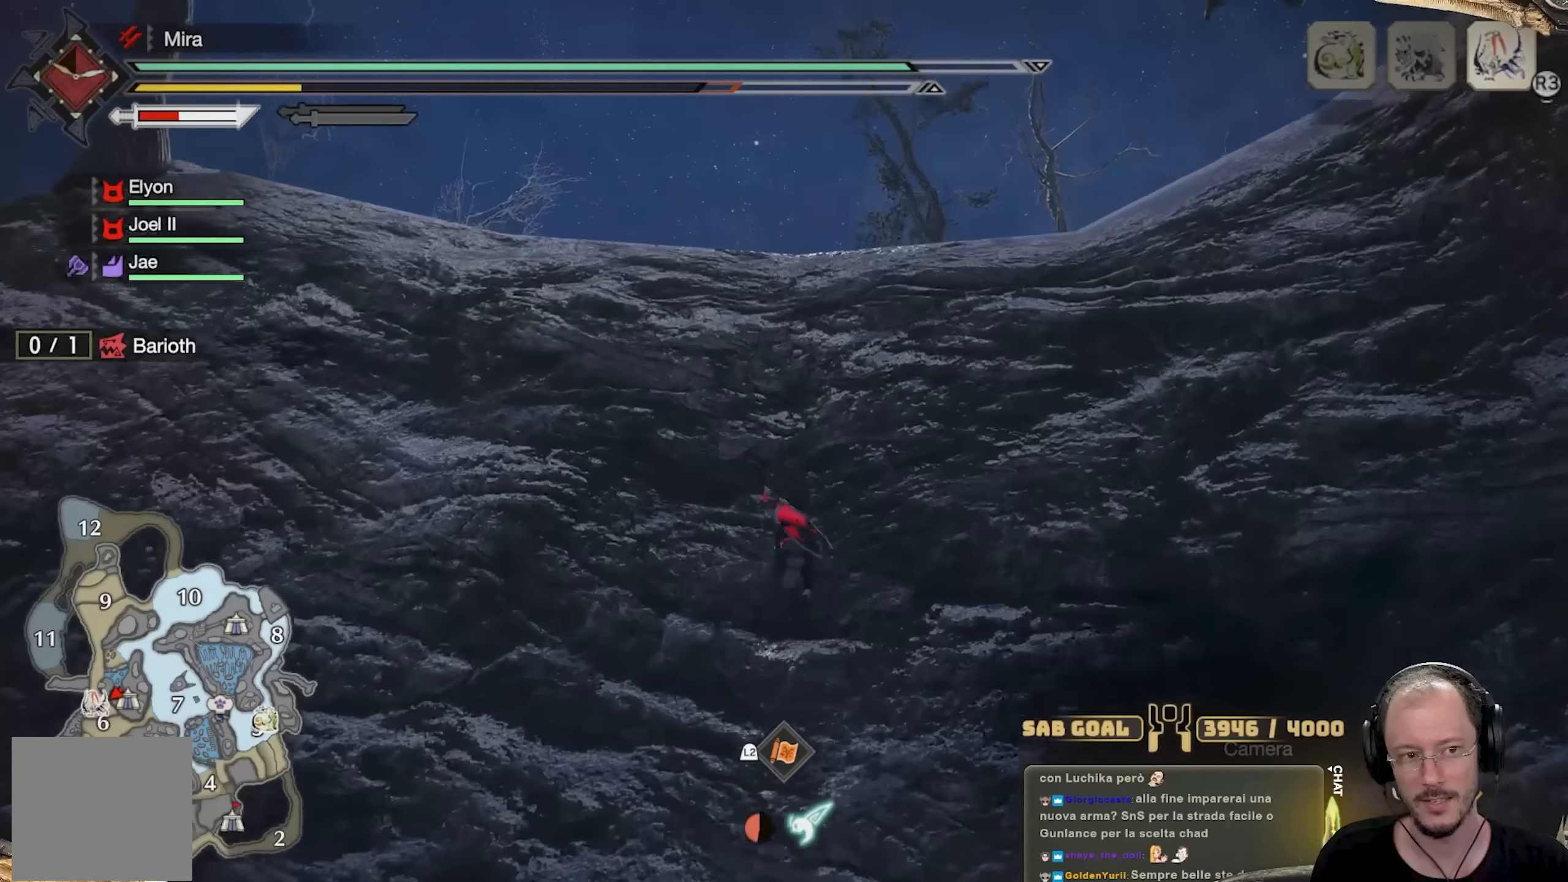
{"buttons": ["L3"], "left_stick": "up", "right_stick": "center", "events": []}
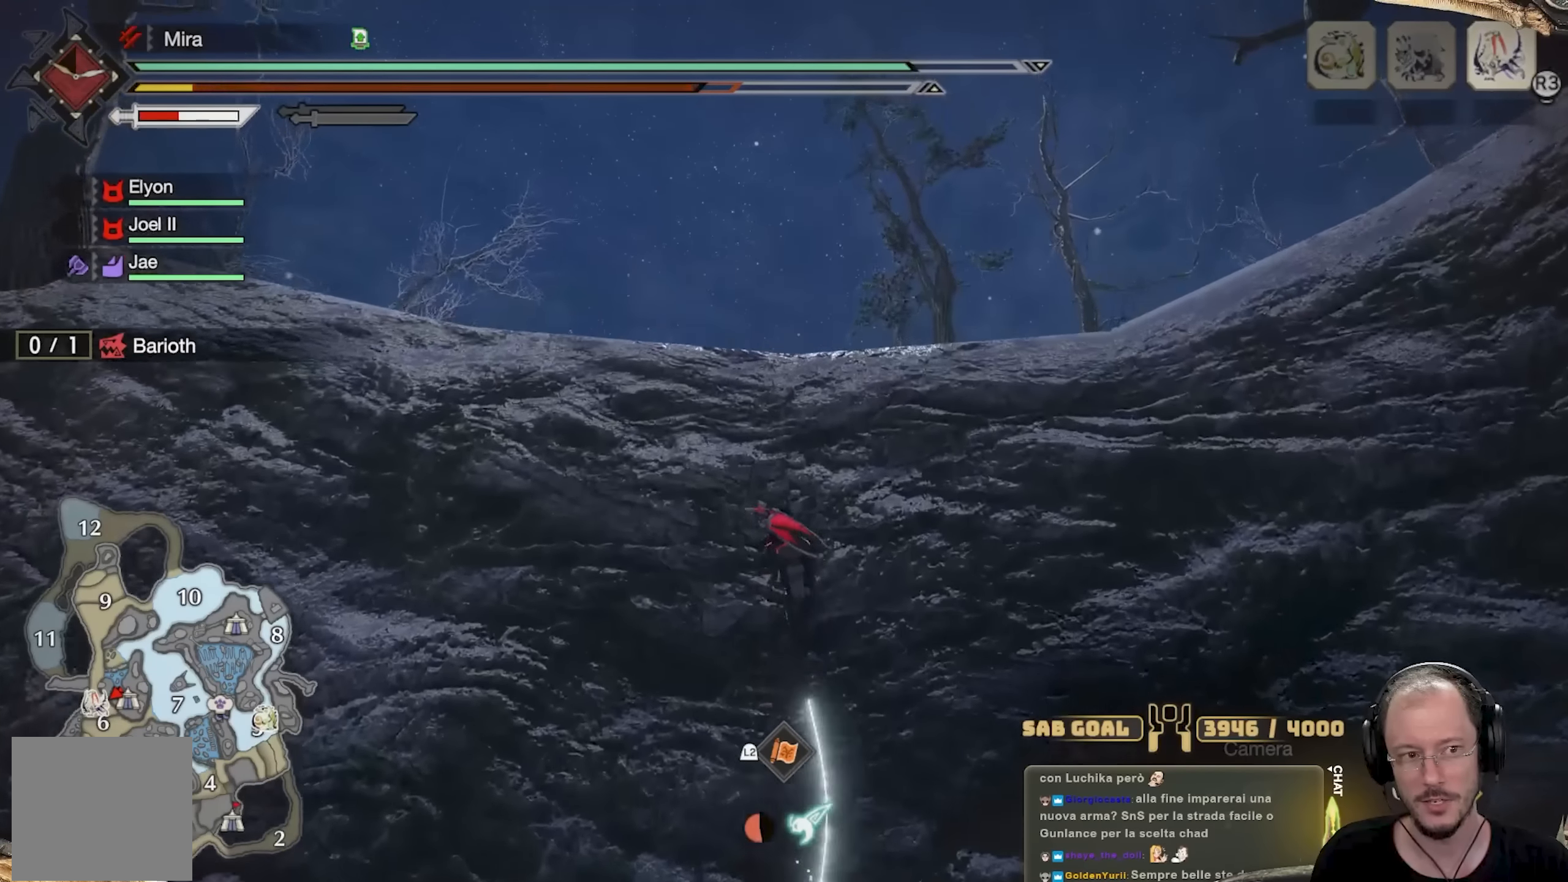
{"buttons": ["L3"], "left_stick": "up", "right_stick": "center", "events": []}
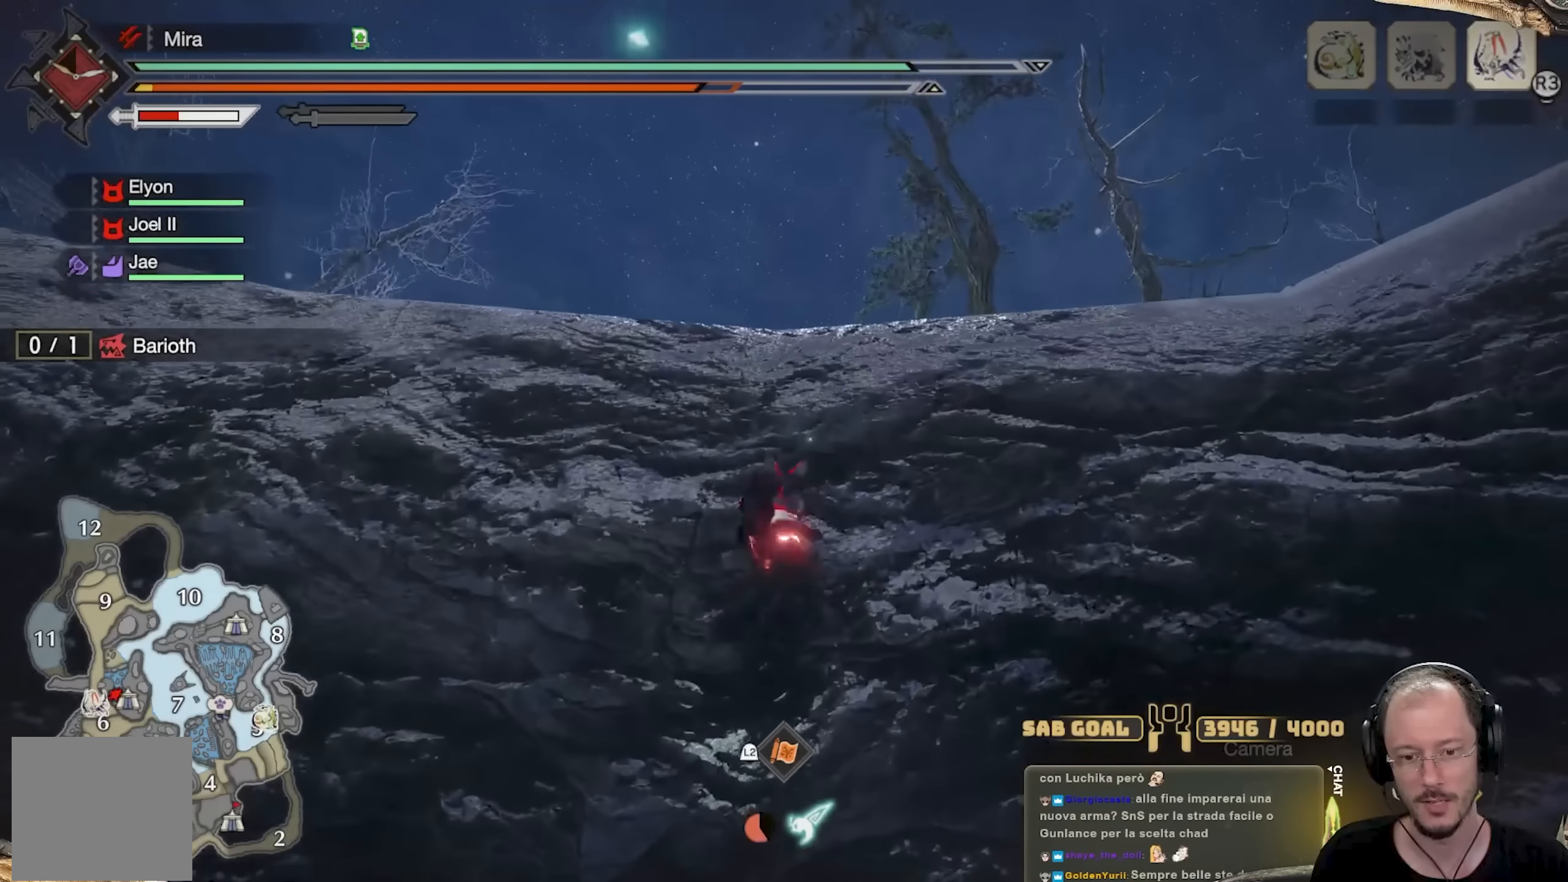
{"buttons": ["L2", "R2"], "left_stick": "up", "right_stick": "center", "events": [[50, "right_stick", "up"], [134, "L3", "up"], [317, "L2", "down"], [367, "right_stick", "center"], [451, "R2", "down"]]}
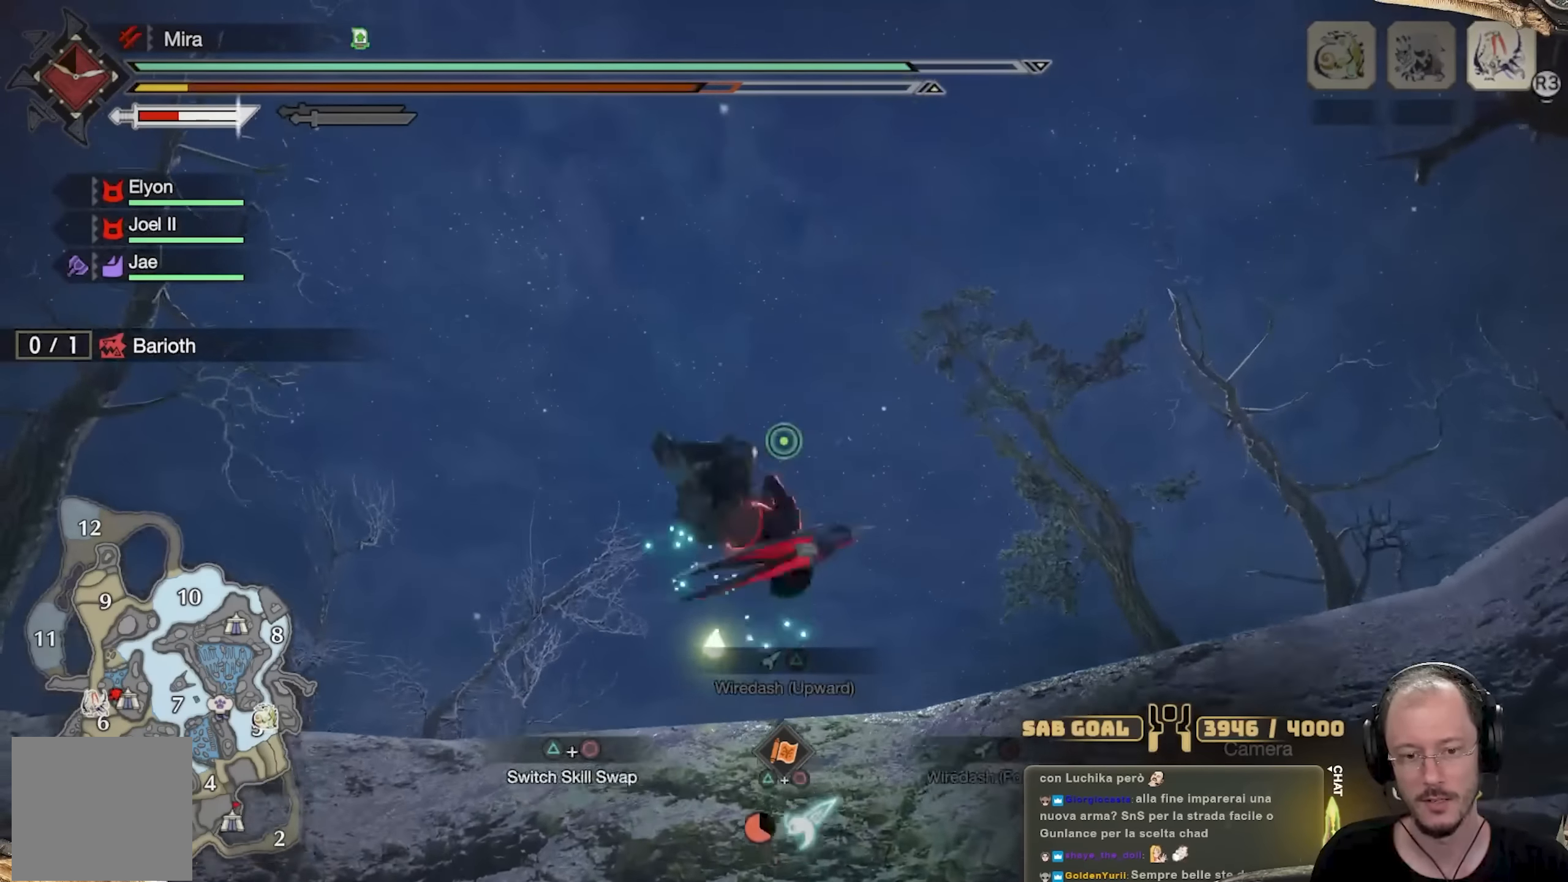
{"buttons": [], "left_stick": "up", "right_stick": "down", "events": [[133, "R2", "up"], [183, "L2", "up"], [250, "right_stick", "down"]]}
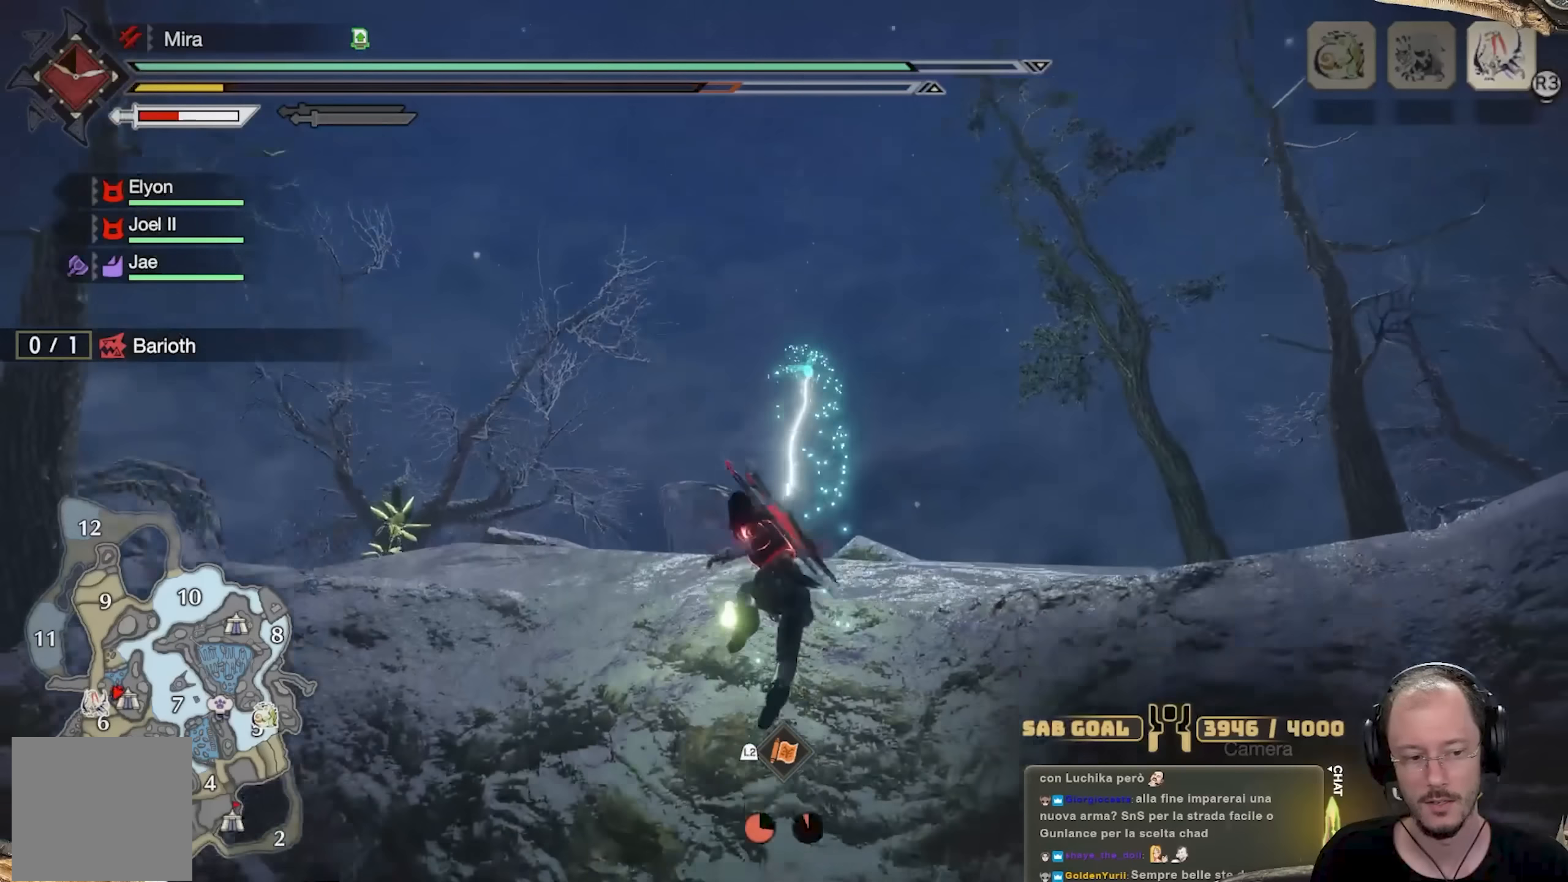
{"buttons": [], "left_stick": "up", "right_stick": "center", "events": [[367, "right_stick", "center"]]}
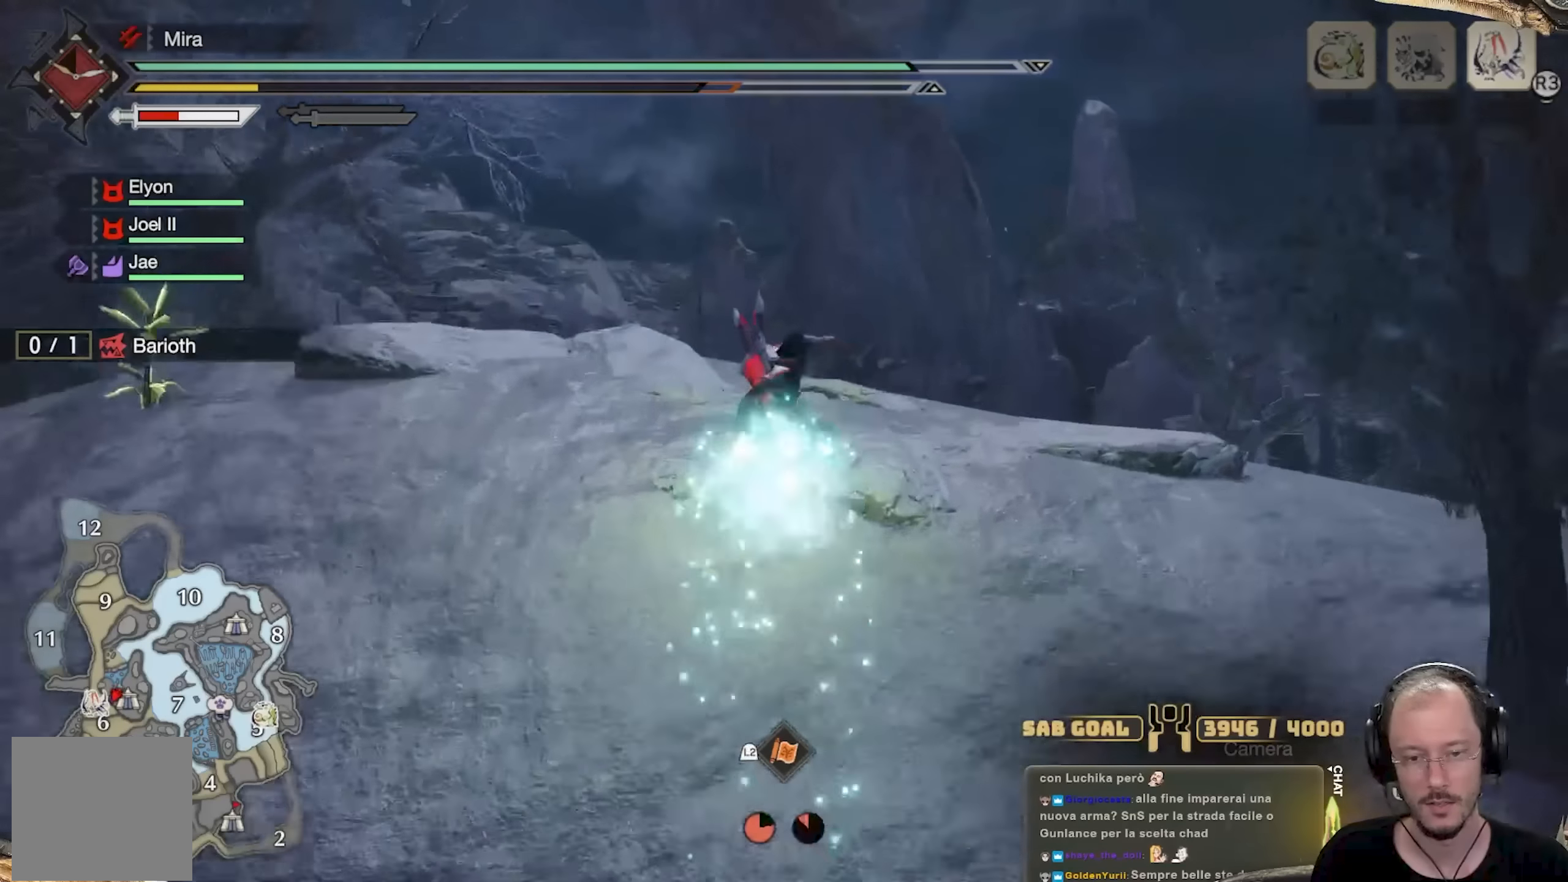
{"buttons": [], "left_stick": "up", "right_stick": "down", "events": [[100, "right_stick", "down-right"], [350, "right_stick", "down"]]}
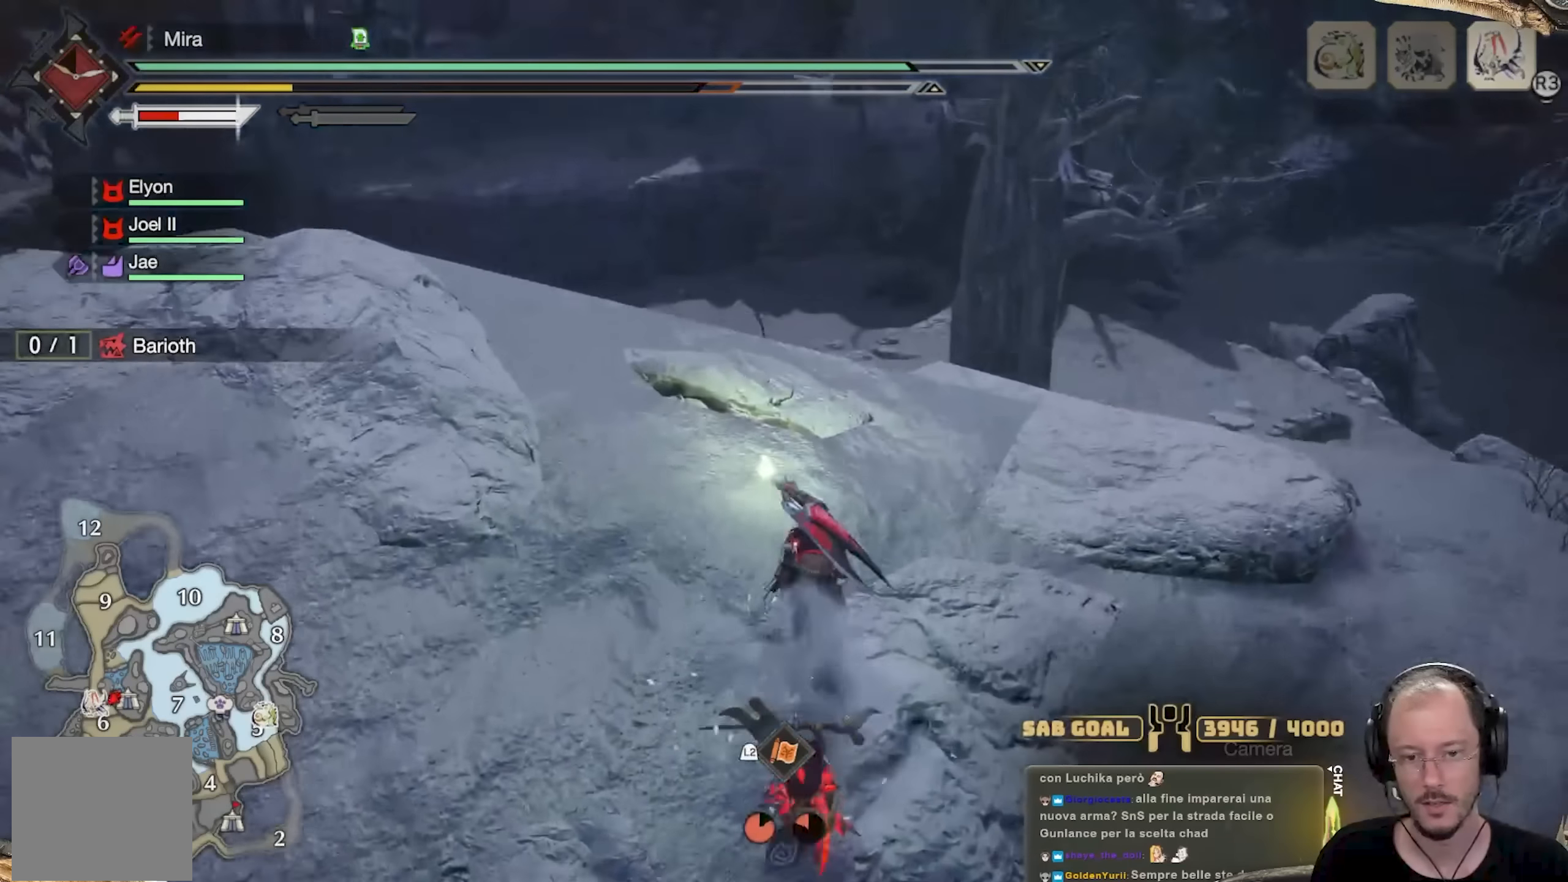
{"buttons": [], "left_stick": "up", "right_stick": "center", "events": [[83, "right_stick", "center"], [317, "right_stick", "down"], [484, "right_stick", "center"]]}
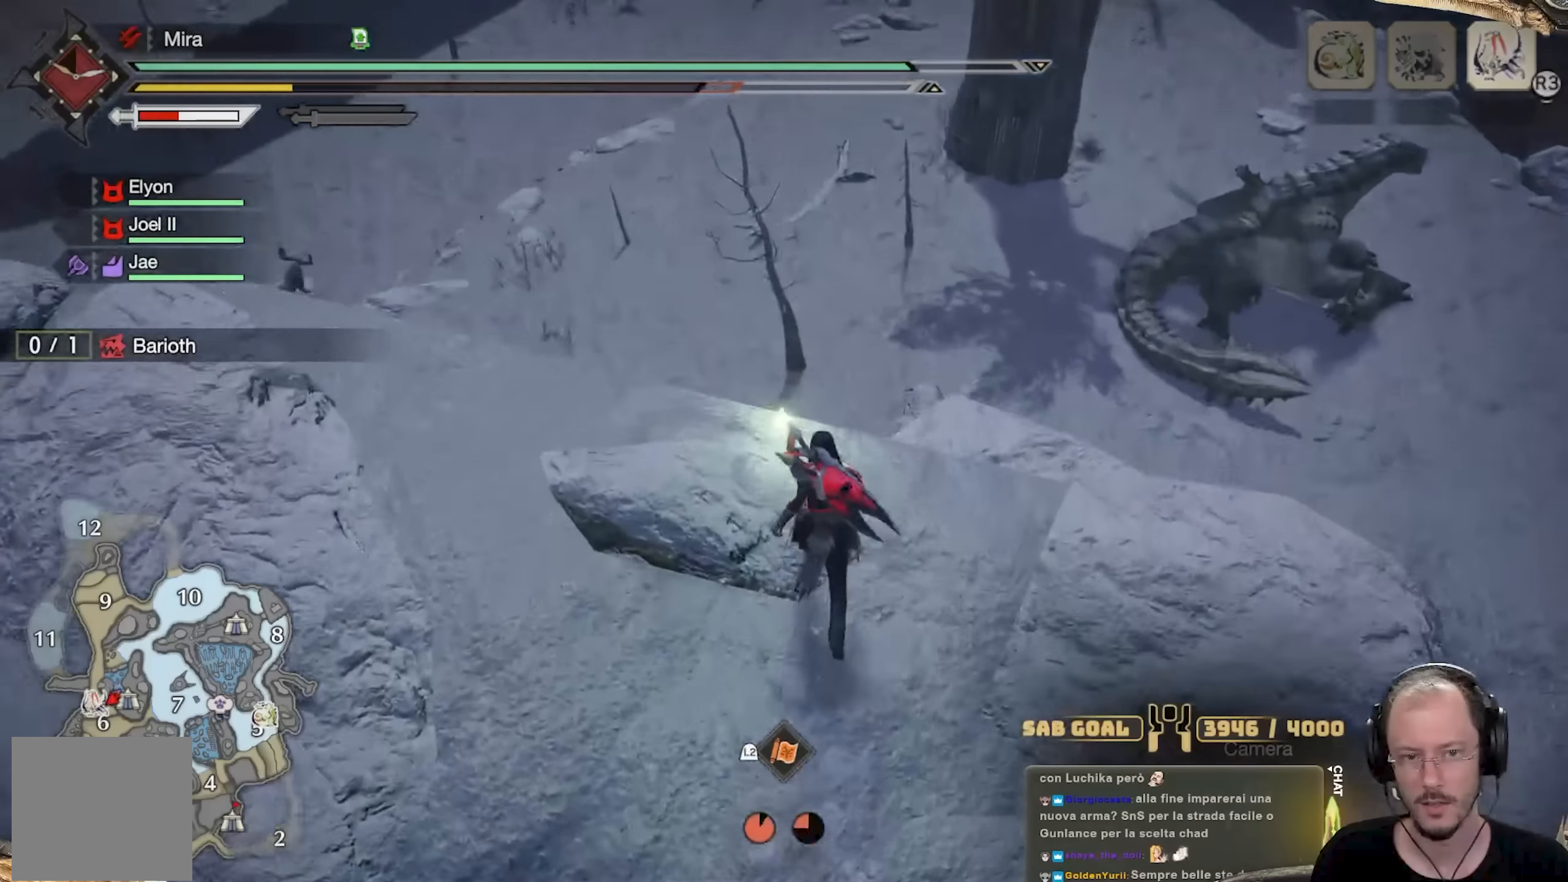
{"buttons": [], "left_stick": "up", "right_stick": "center", "events": []}
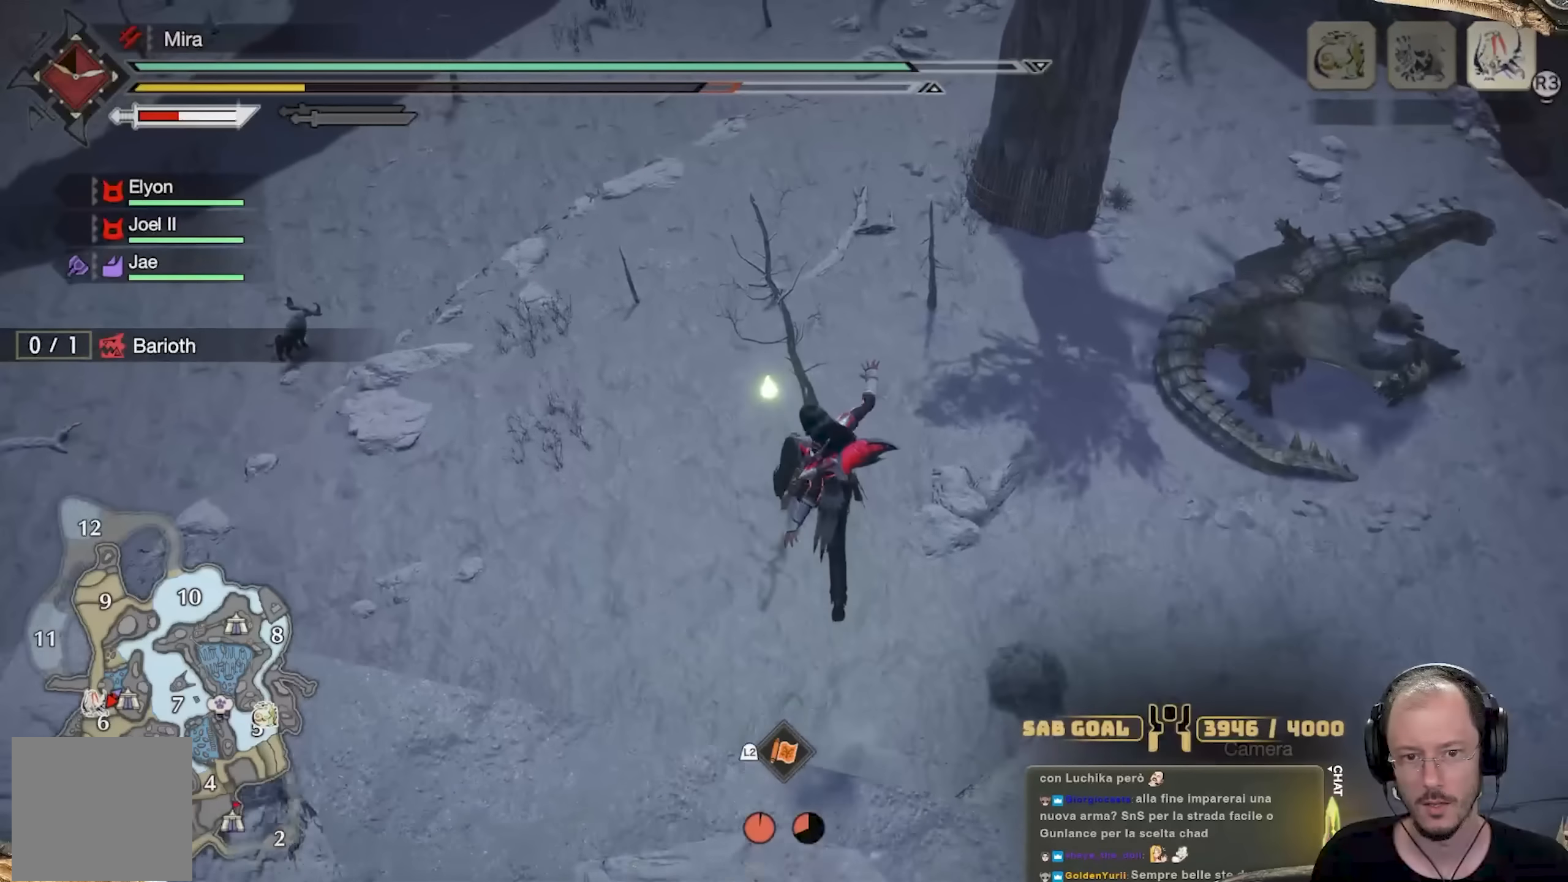
{"buttons": [], "left_stick": "up", "right_stick": "up-right", "events": [[417, "right_stick", "up-right"]]}
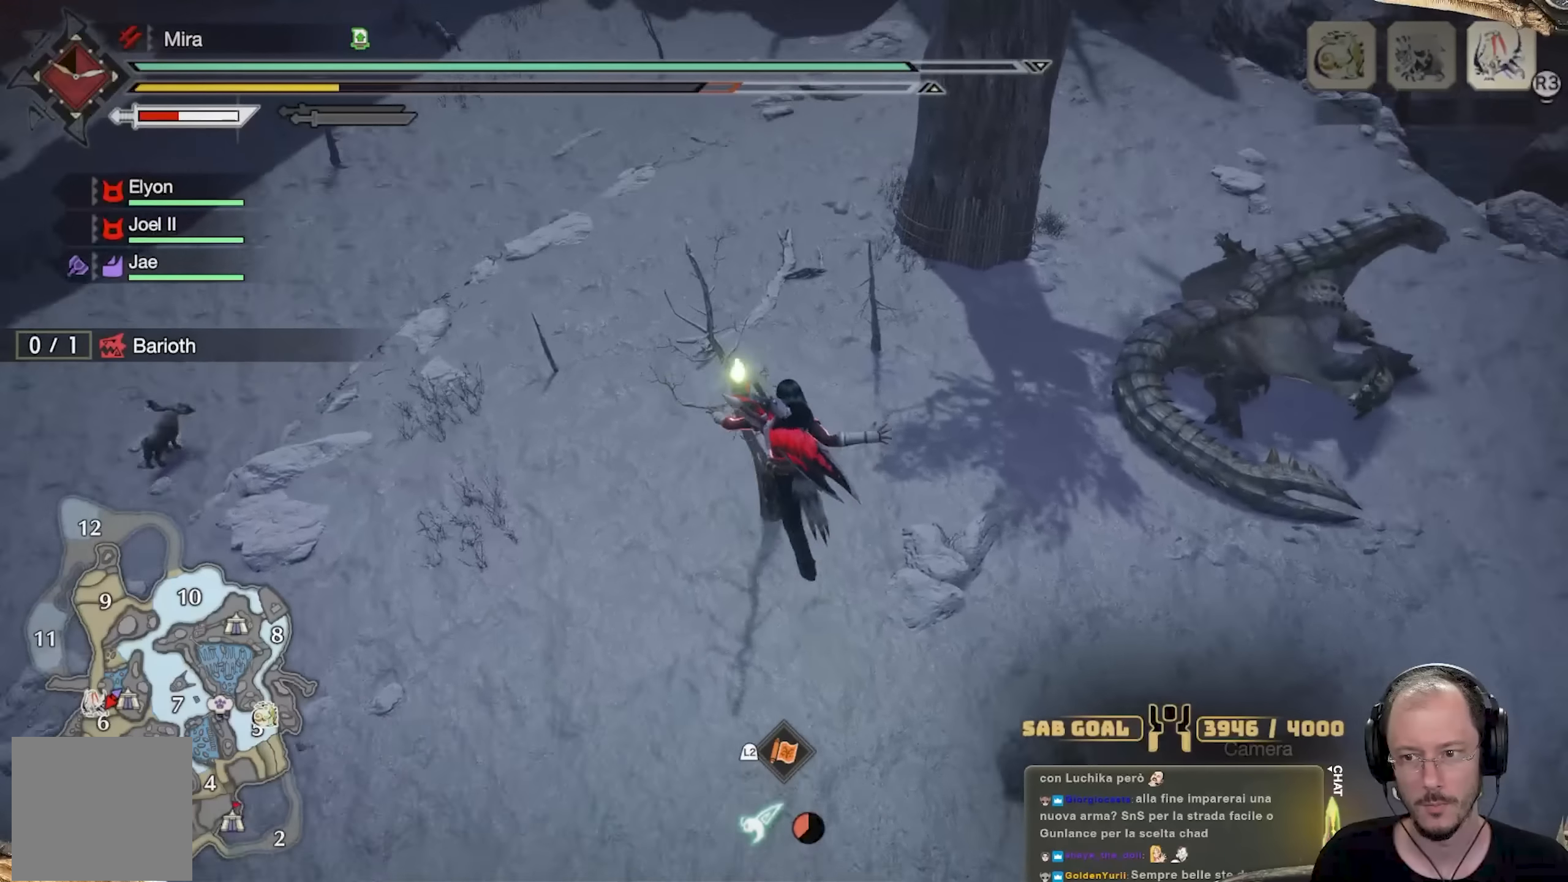
{"buttons": [], "left_stick": "up", "right_stick": "up", "events": [[184, "right_stick", "center"], [484, "right_stick", "up"]]}
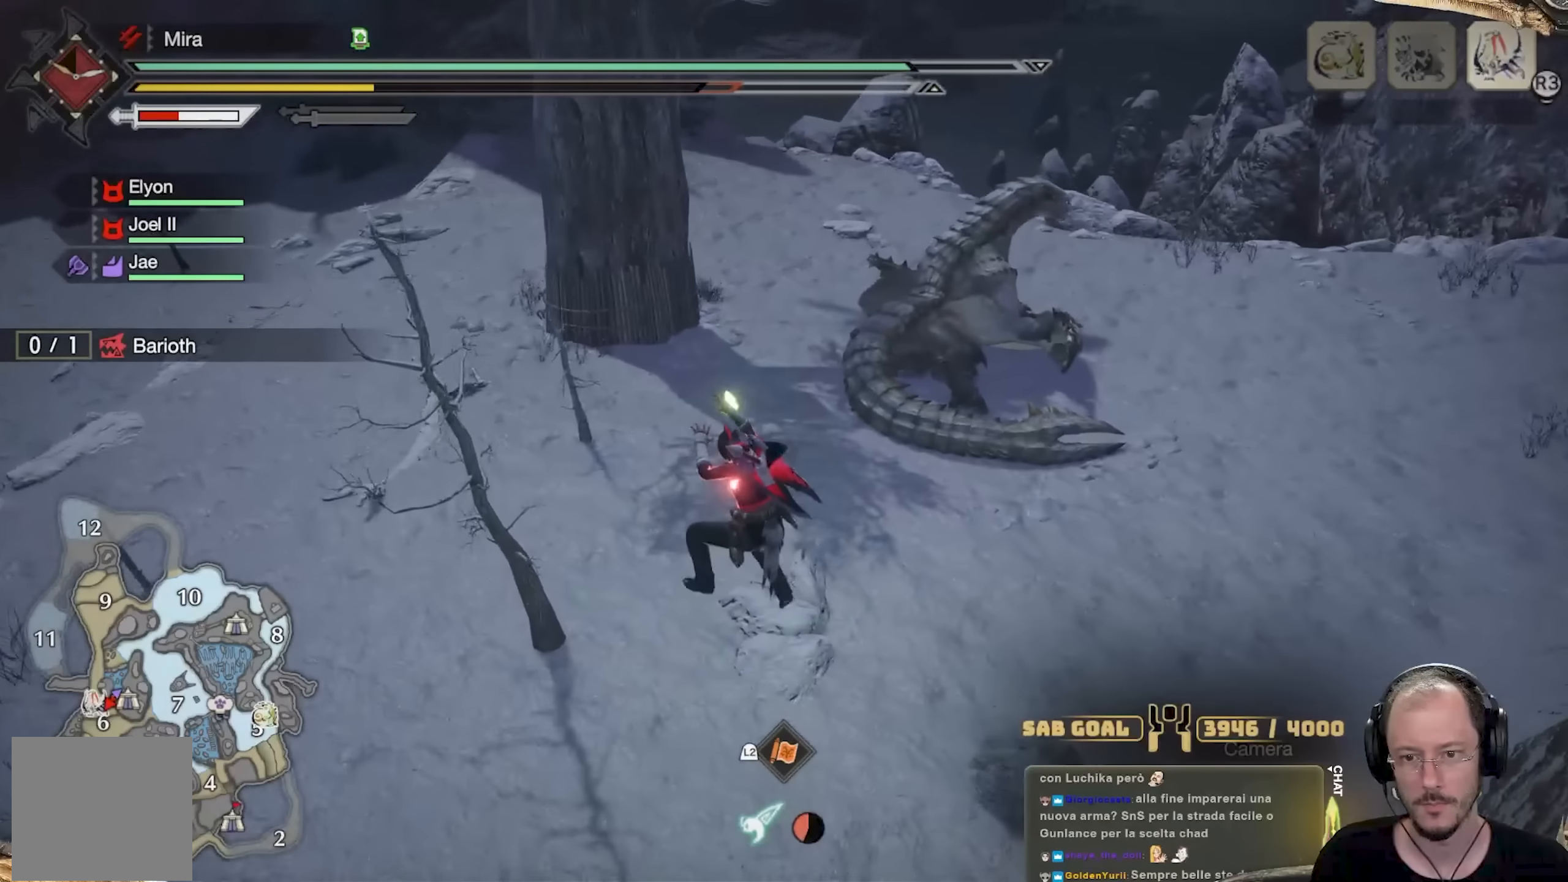
{"buttons": [], "left_stick": "up", "right_stick": "center", "events": [[167, "right_stick", "center"]]}
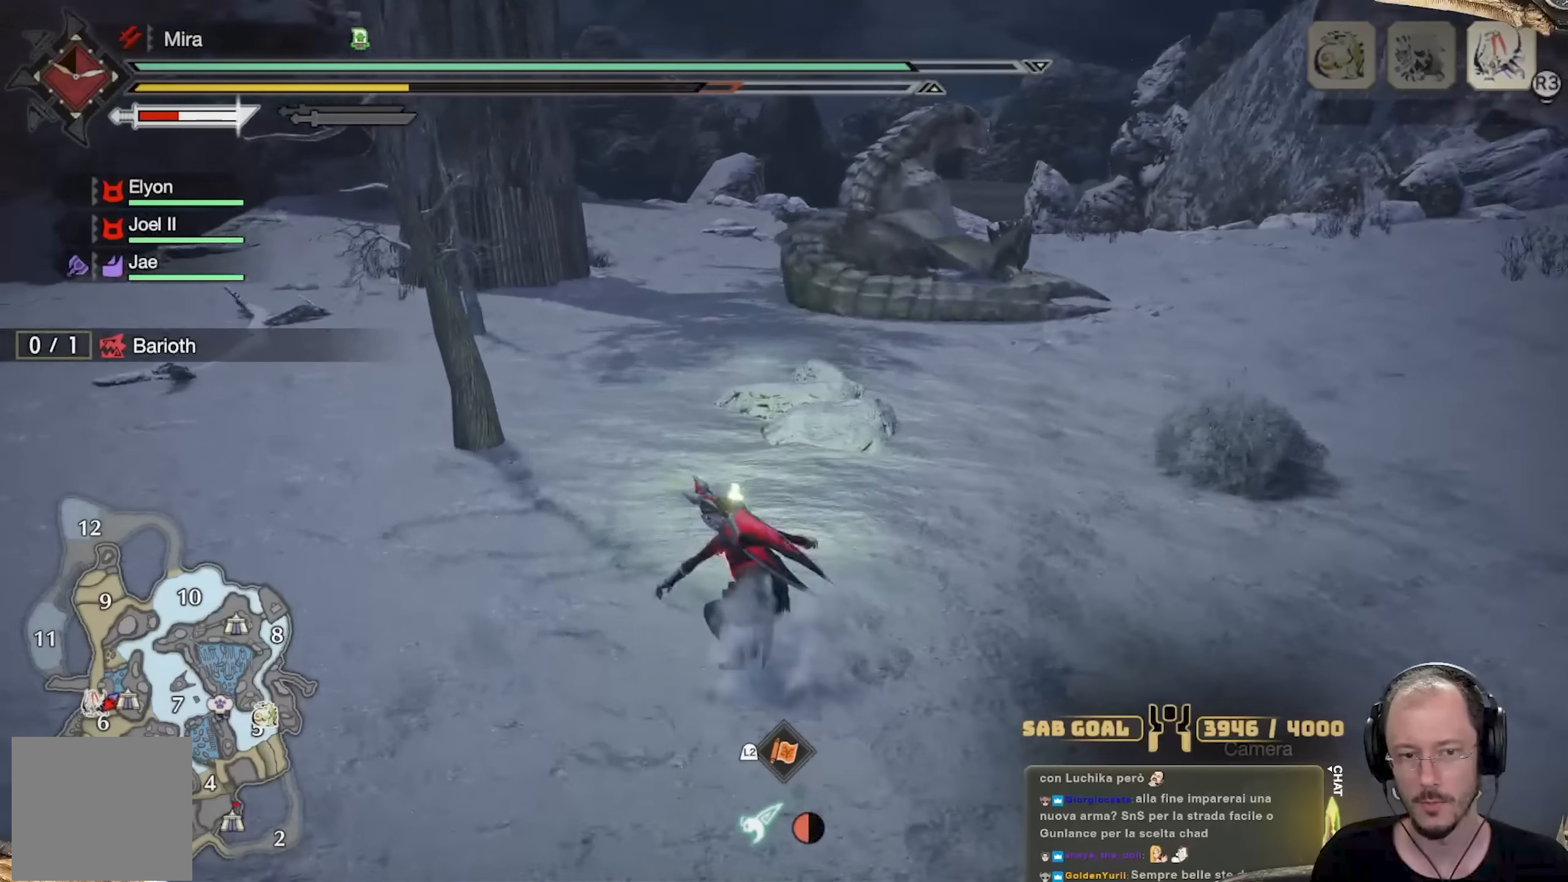
{"buttons": [], "left_stick": "up", "right_stick": "center", "events": []}
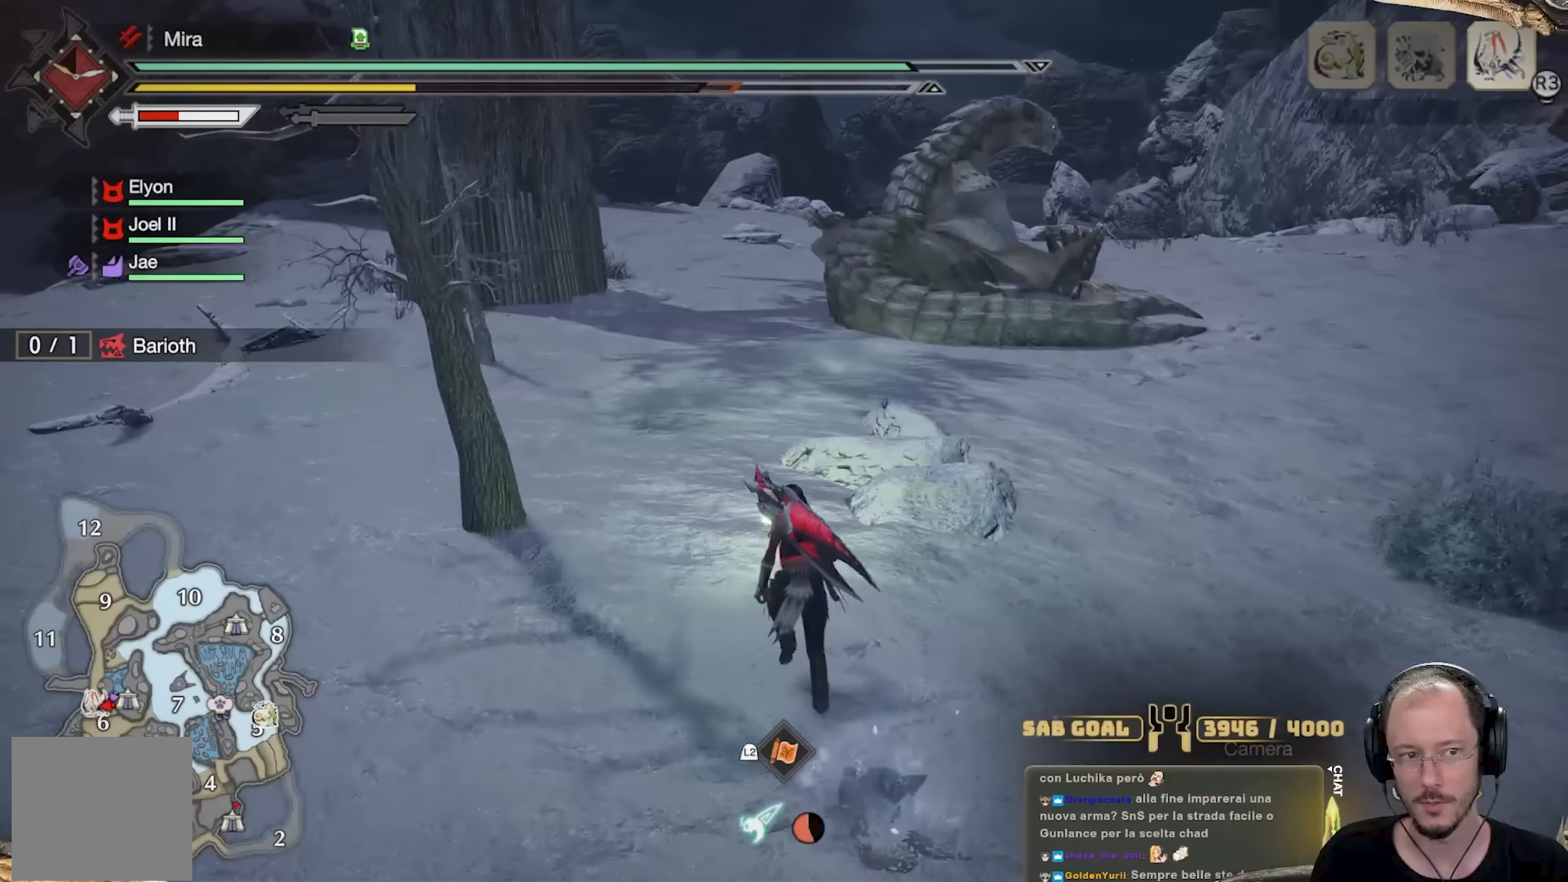
{"buttons": [], "left_stick": "up", "right_stick": "center", "events": [[383, "right_stick", "right"], [483, "right_stick", "center"]]}
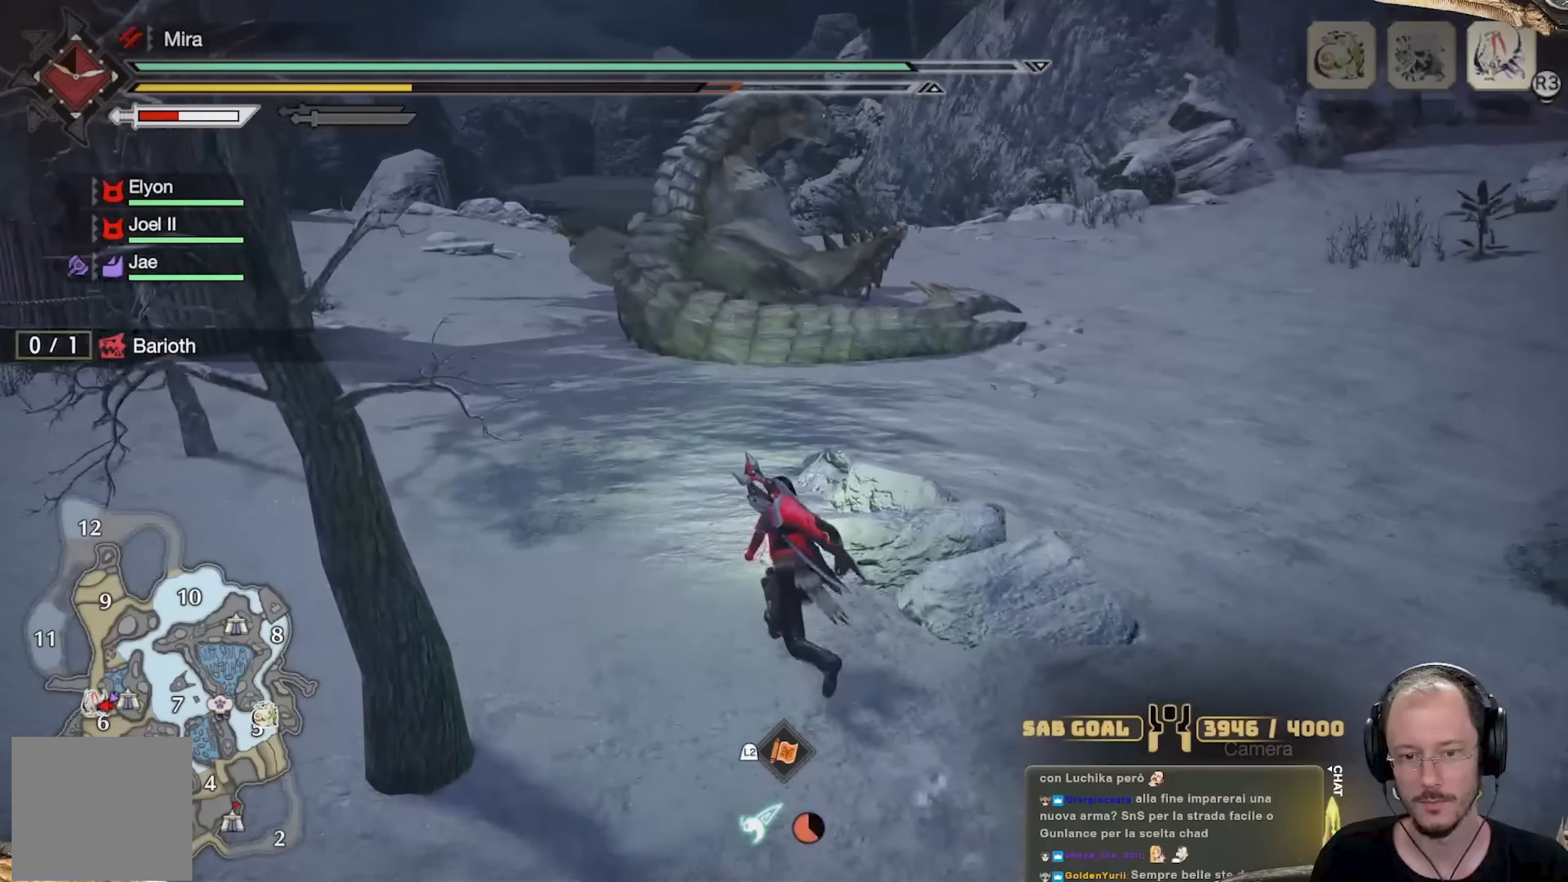
{"buttons": [], "left_stick": "up", "right_stick": "center", "events": []}
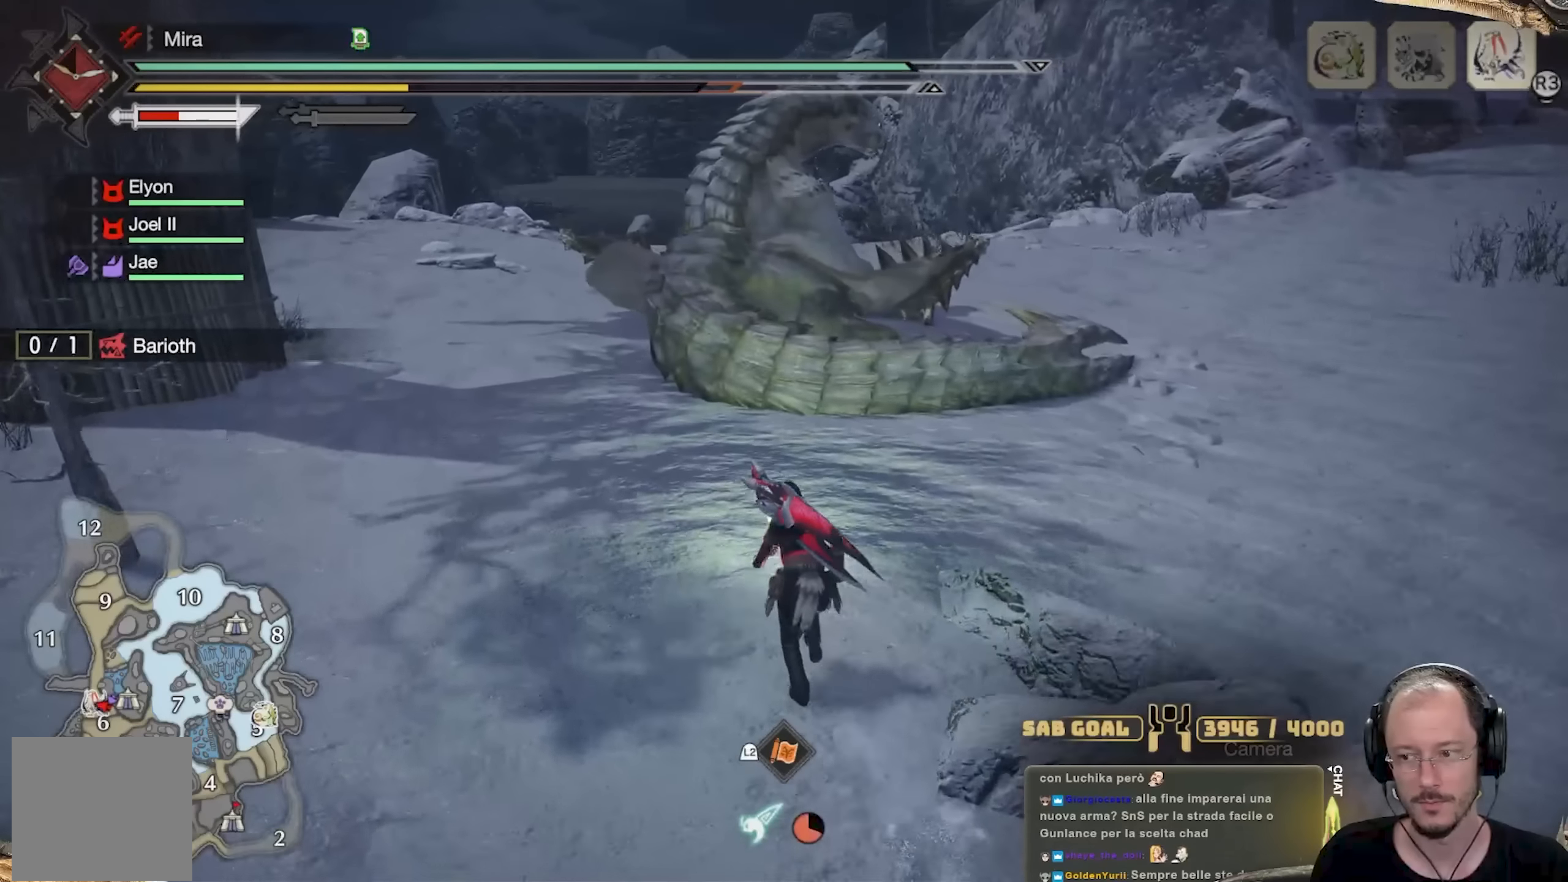
{"buttons": ["R2"], "left_stick": "up", "right_stick": "center", "events": [[484, "R2", "down"]]}
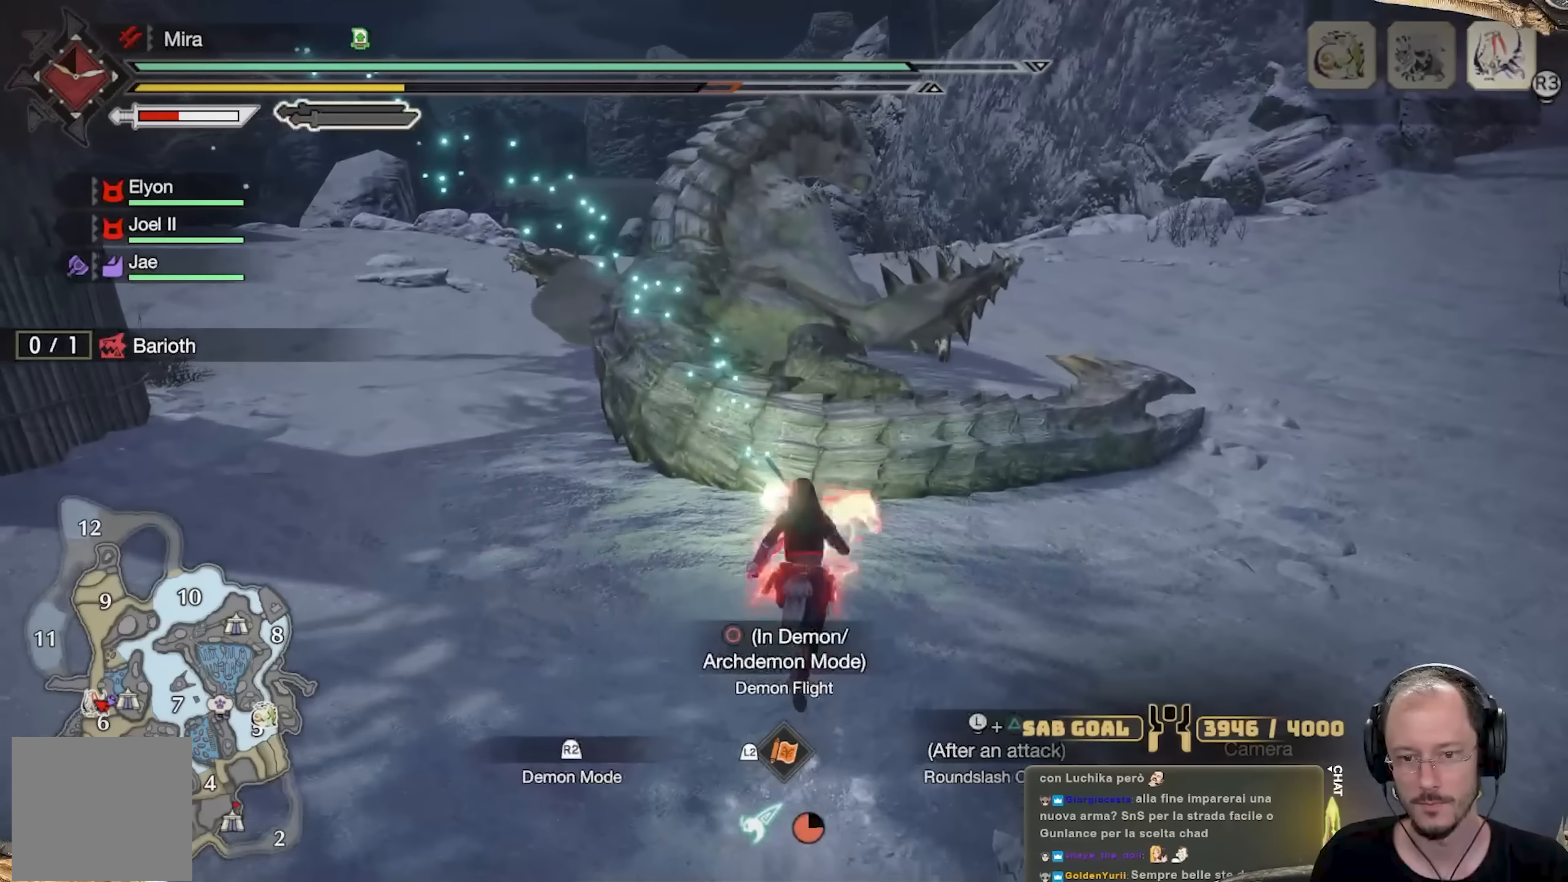
{"buttons": [], "left_stick": "up", "right_stick": "down-left", "events": [[117, "R2", "up"], [383, "right_stick", "down-left"]]}